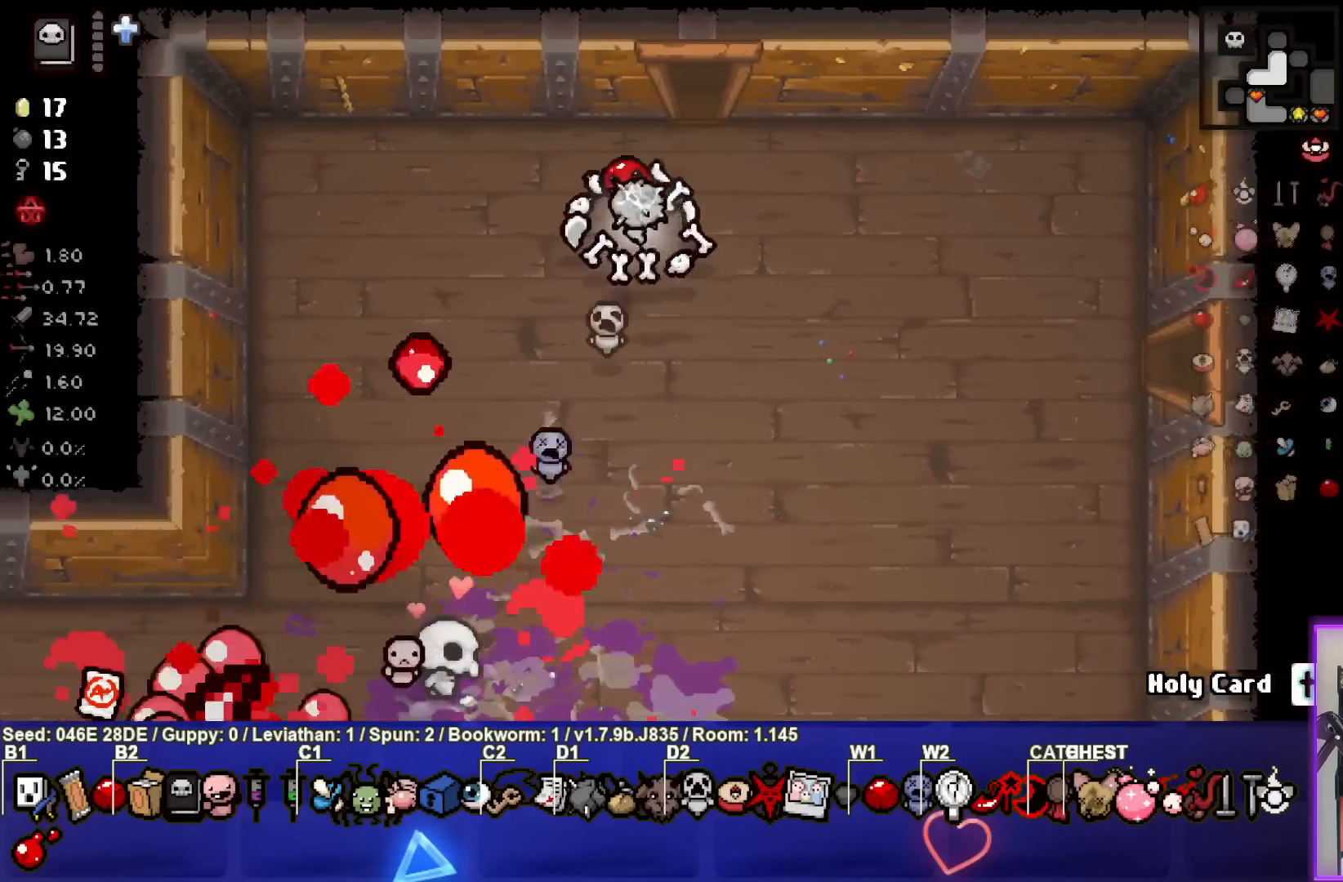
Gameplay with a controller (PlayStation layout); each line is a JSON object with the inputs held at the frame after it. "events" lists button and stick changes between this image and that frame as [ms after this image, input, new state], when the widget could be followed in between. Not read: L3 R3 right_stick.
{"buttons": [], "left_stick": "up", "events": [[150, "left_stick", "up"]]}
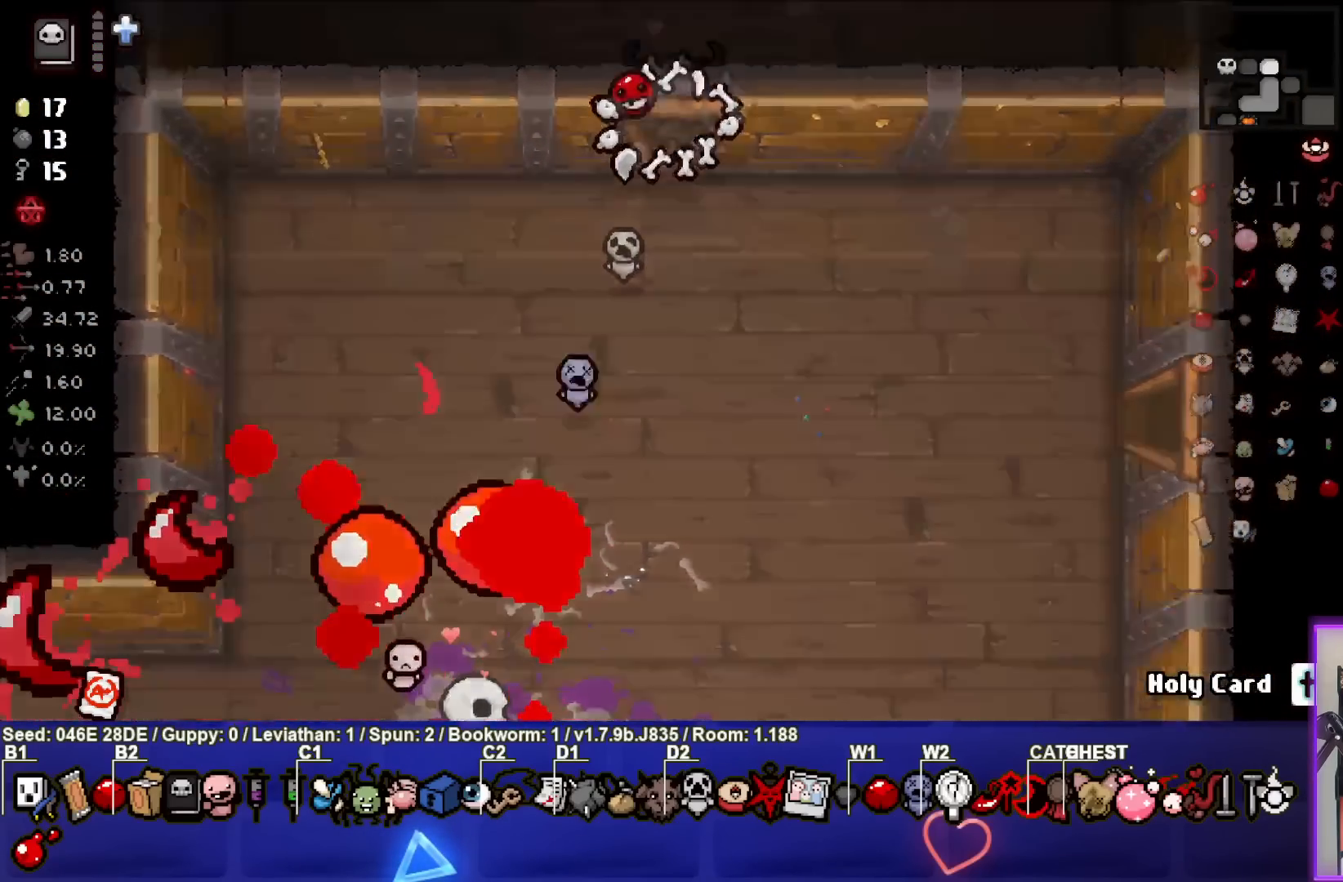
{"buttons": [], "left_stick": "center", "events": [[33, "left_stick", "center"]]}
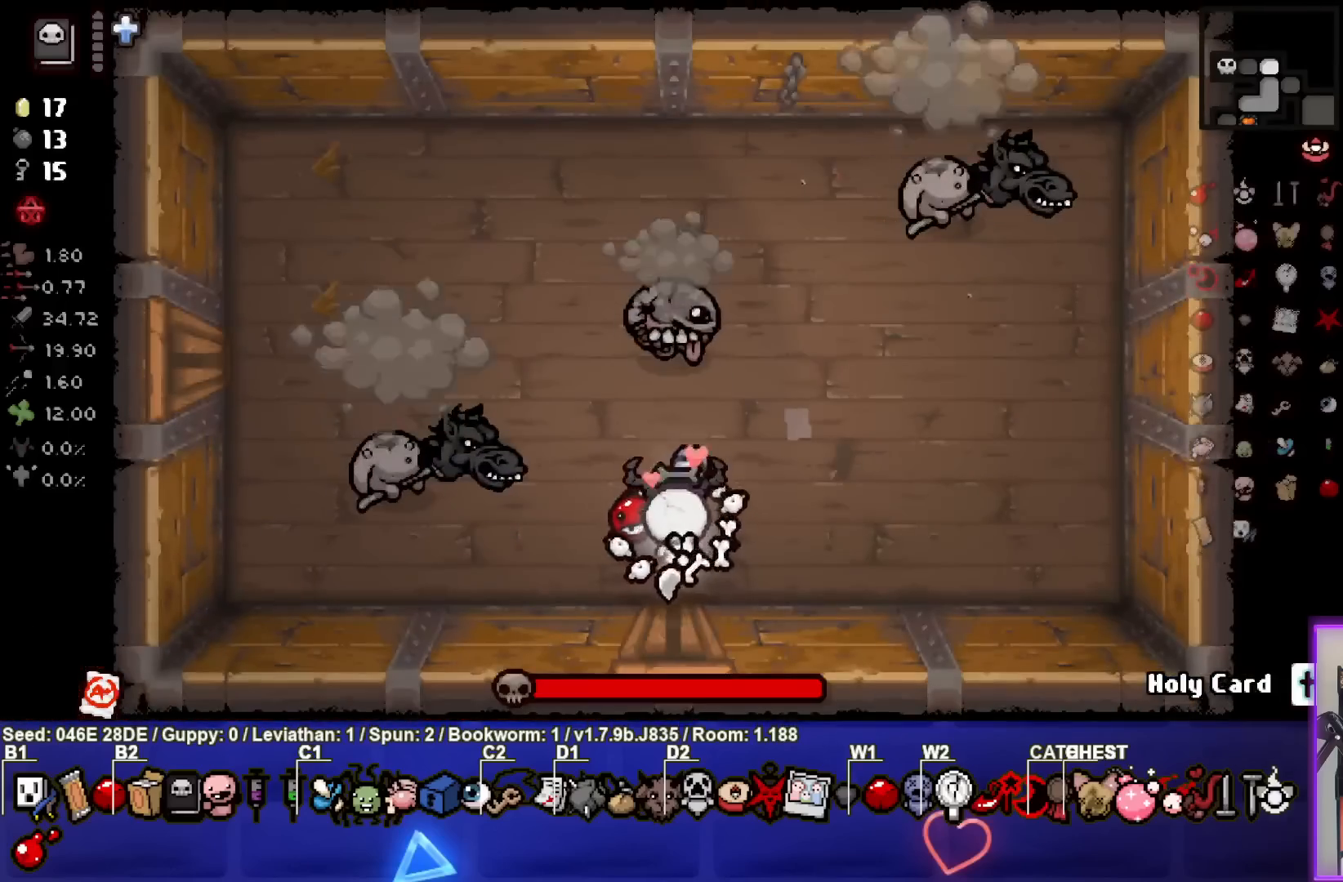
{"buttons": [], "left_stick": "center", "events": [[50, "left_stick", "up-left"], [133, "TRIANGLE", "down"], [200, "left_stick", "center"], [283, "TRIANGLE", "up"], [317, "TRIANGLE", "down"], [317, "left_stick", "down"], [450, "left_stick", "center"], [467, "TRIANGLE", "up"]]}
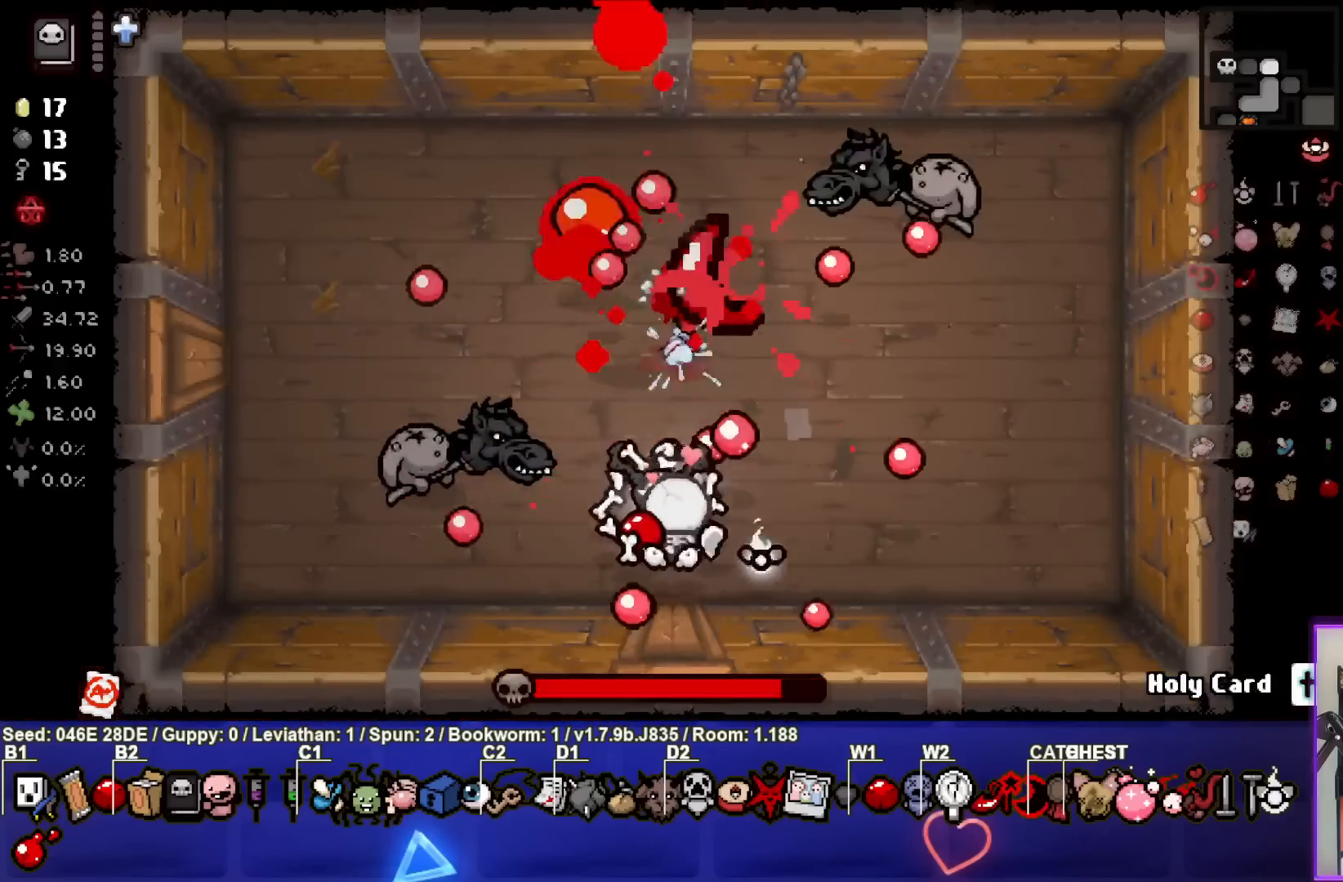
{"buttons": [], "left_stick": "right", "events": [[133, "left_stick", "right"], [150, "SQUARE", "down"], [300, "SQUARE", "up"], [350, "SQUARE", "down"], [350, "left_stick", "center"], [467, "left_stick", "right"], [500, "SQUARE", "up"]]}
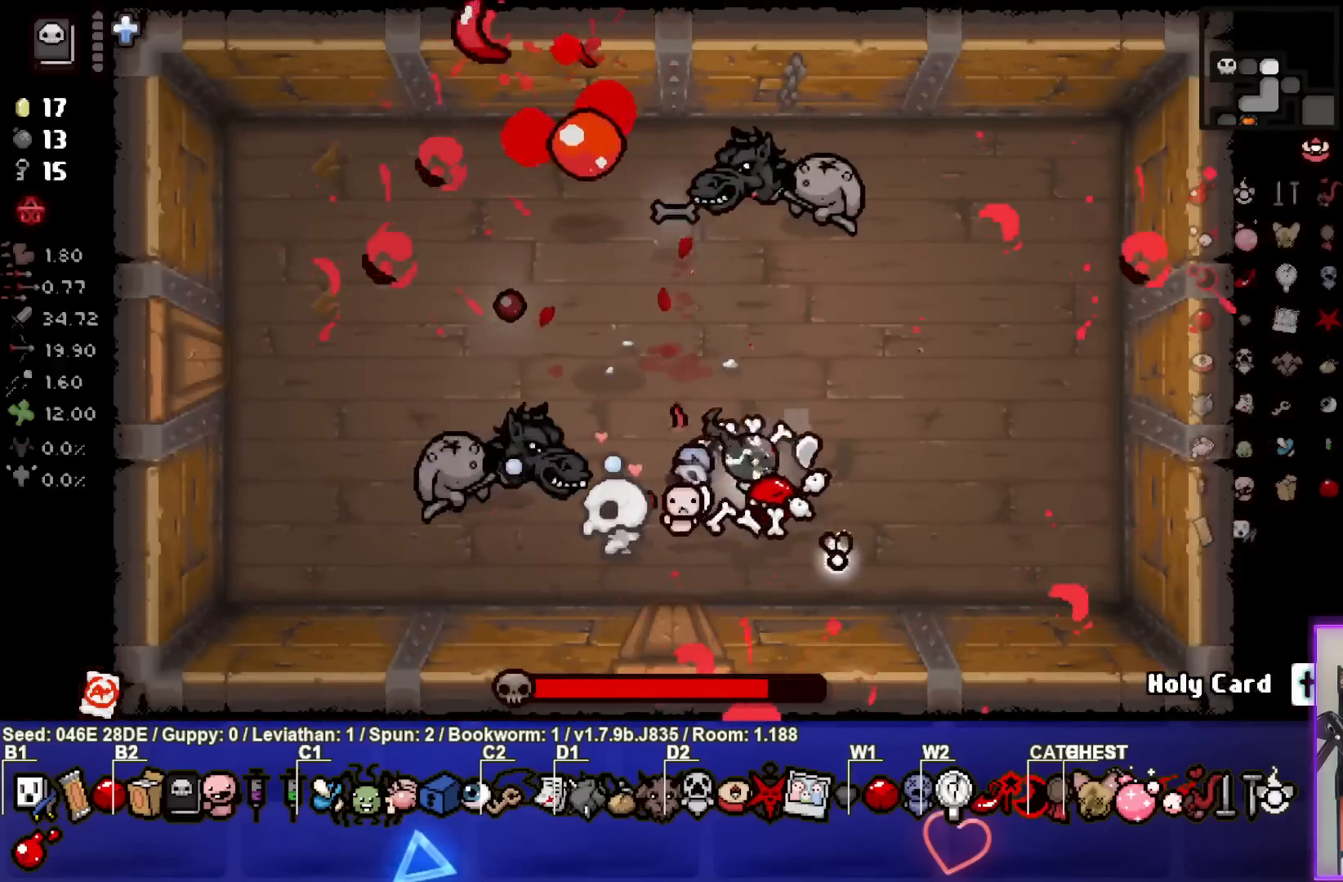
{"buttons": [], "left_stick": "up-right", "events": [[50, "SQUARE", "down"], [200, "SQUARE", "up"], [233, "SQUARE", "down"], [400, "SQUARE", "up"], [433, "left_stick", "up-right"]]}
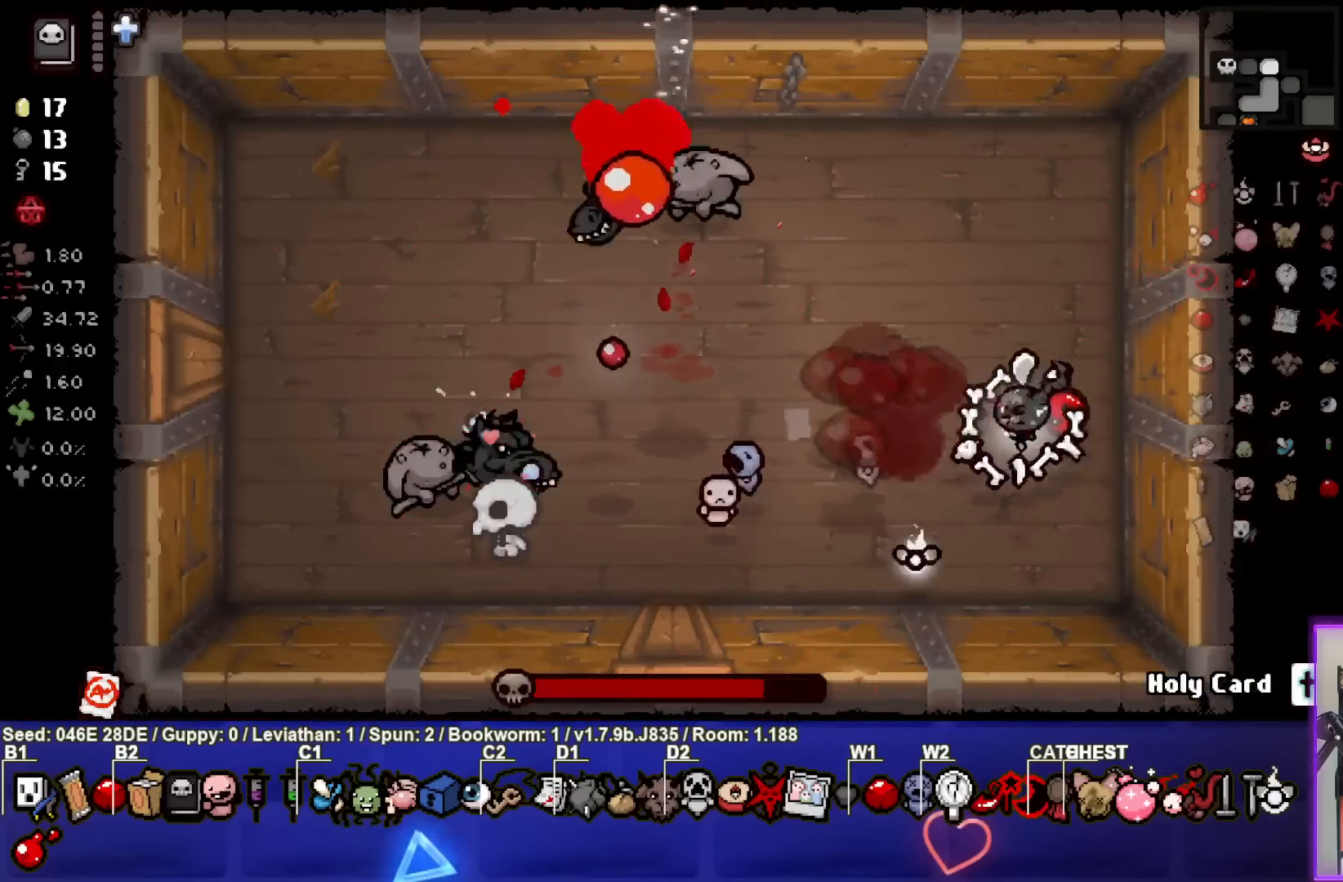
{"buttons": [], "left_stick": "up-left", "events": [[67, "left_stick", "center"], [183, "left_stick", "up"], [317, "left_stick", "up-left"]]}
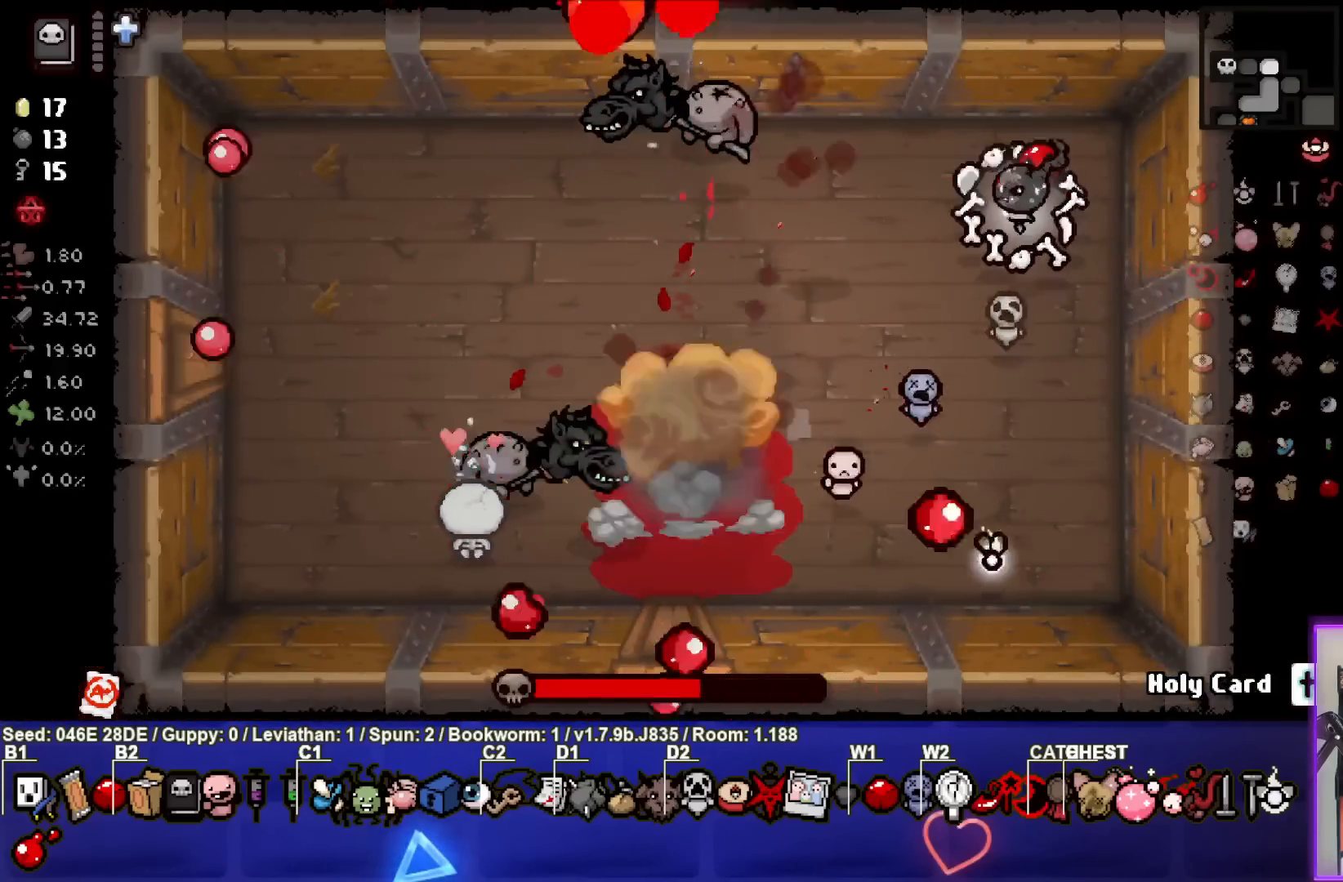
{"buttons": [], "left_stick": "left", "events": [[33, "left_stick", "right"], [200, "left_stick", "center"], [317, "left_stick", "up"], [467, "left_stick", "left"]]}
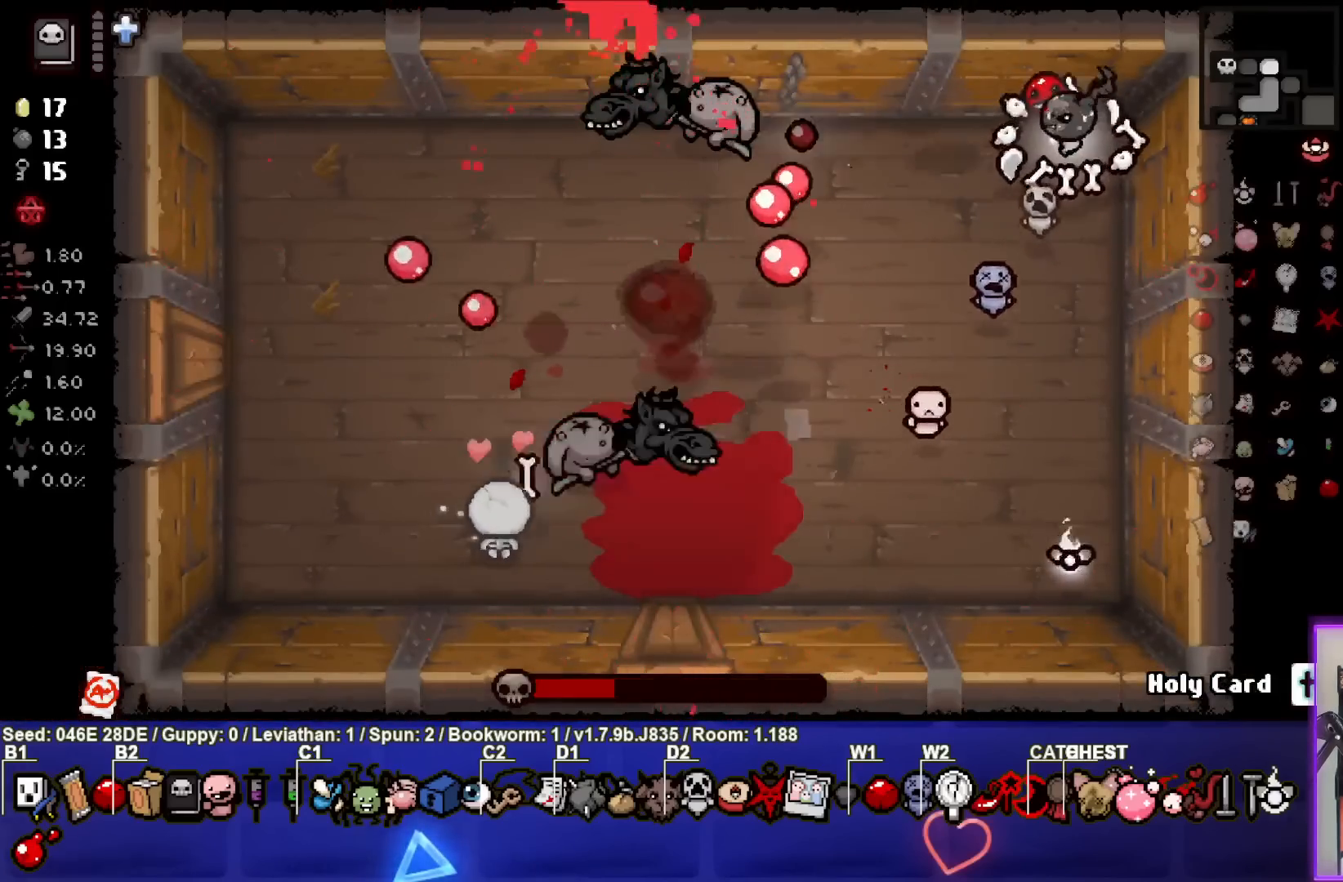
{"buttons": ["SQUARE"], "left_stick": "center", "events": [[17, "SQUARE", "down"], [133, "left_stick", "right"], [167, "SQUARE", "up"], [200, "SQUARE", "down"], [350, "SQUARE", "up"], [400, "SQUARE", "down"], [483, "left_stick", "center"]]}
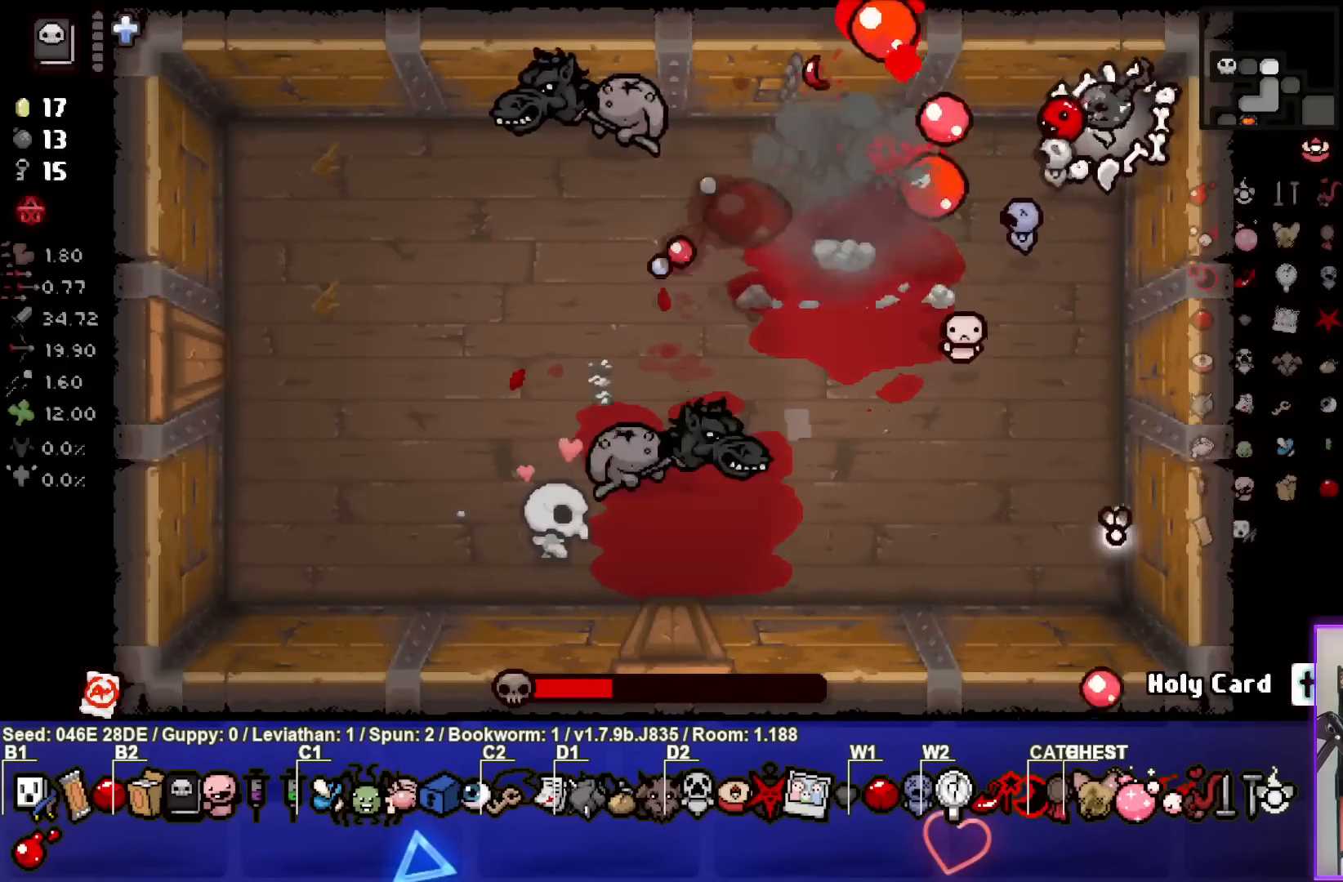
{"buttons": [], "left_stick": "center", "events": [[67, "SQUARE", "up"], [117, "left_stick", "down-right"], [283, "left_stick", "down"], [483, "left_stick", "center"]]}
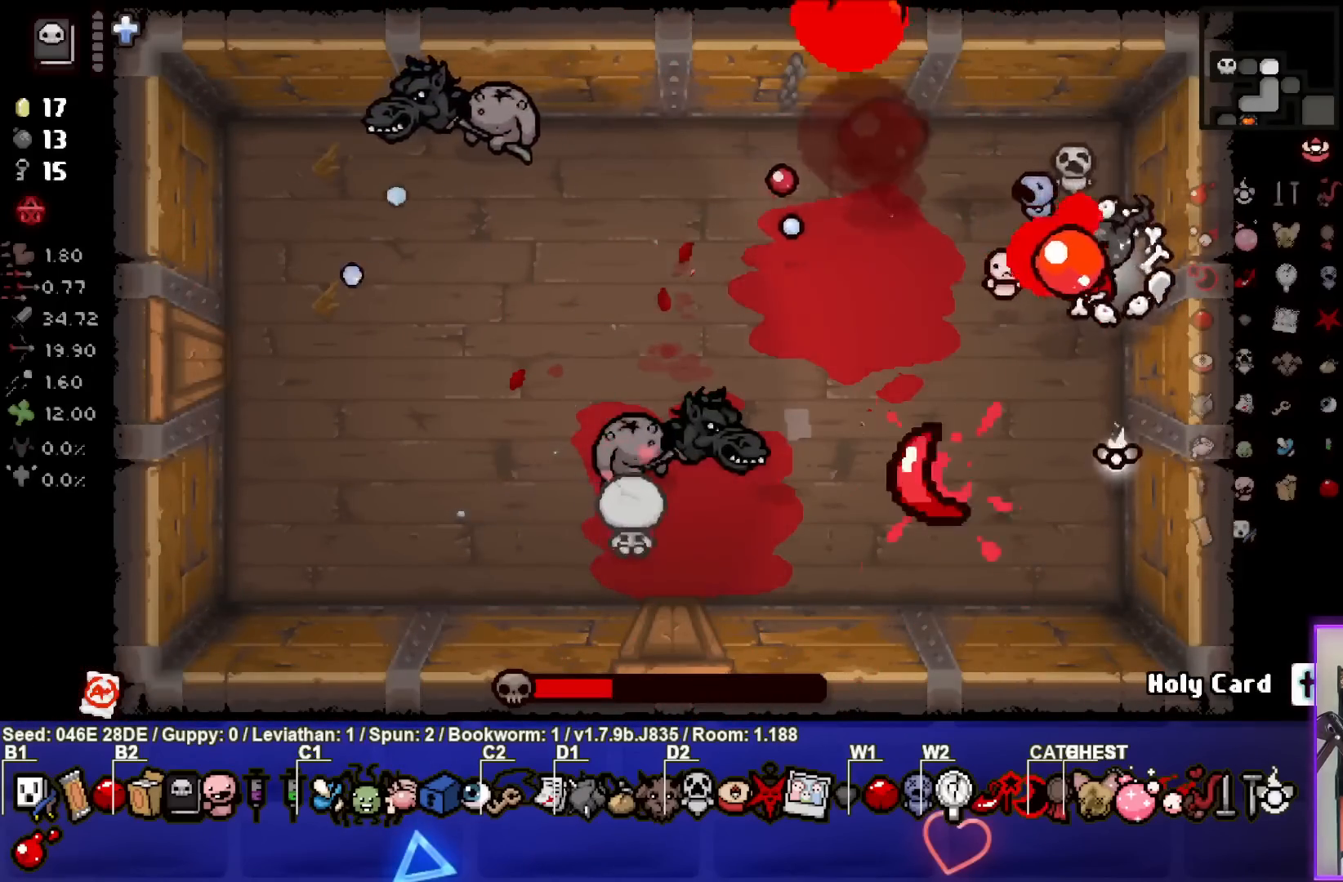
{"buttons": ["SQUARE"], "left_stick": "center", "events": [[67, "left_stick", "down"], [267, "SQUARE", "down"], [333, "left_stick", "right"], [417, "SQUARE", "up"], [417, "left_stick", "center"], [483, "SQUARE", "down"]]}
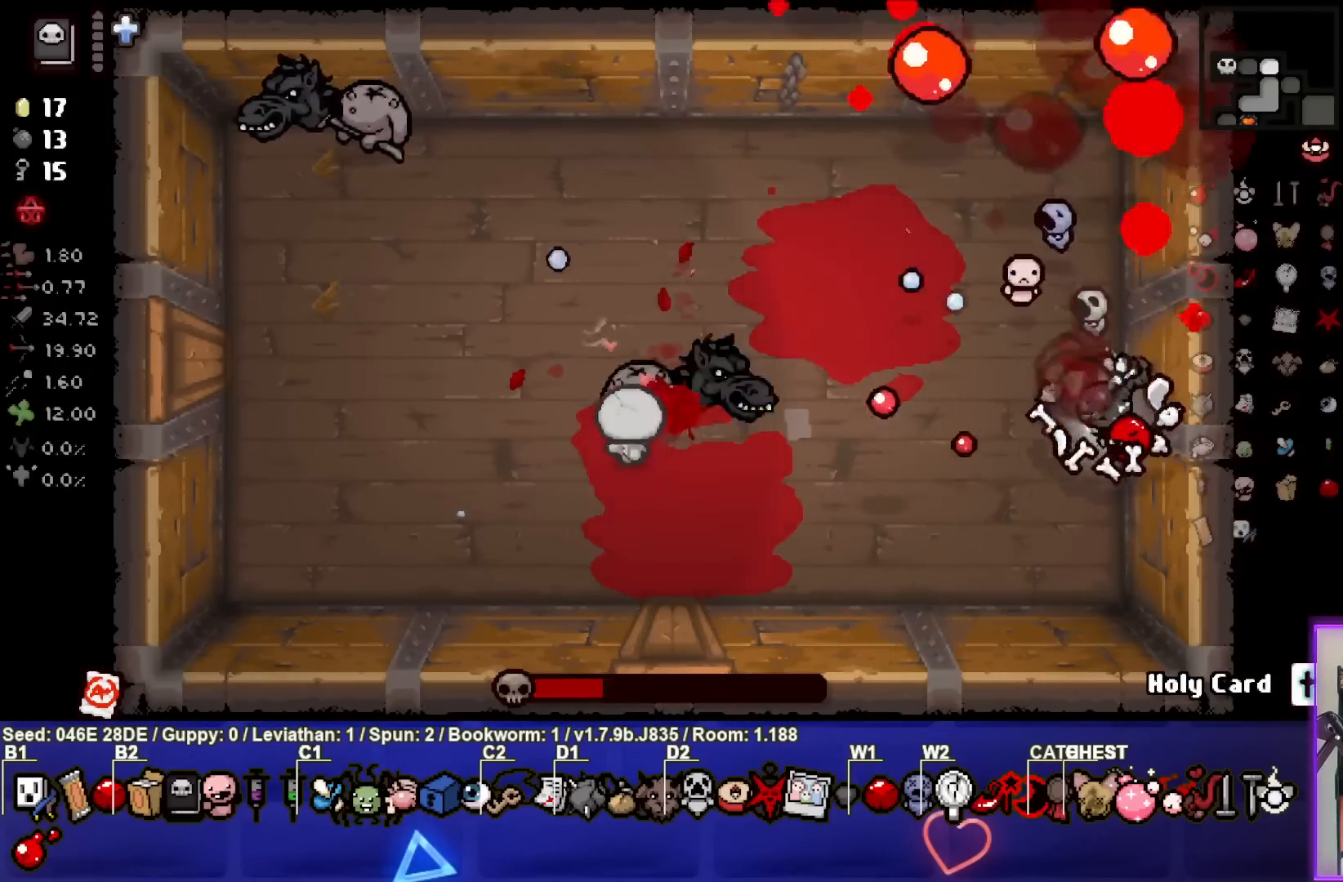
{"buttons": [], "left_stick": "up-left", "events": [[150, "SQUARE", "up"], [333, "left_stick", "up-left"]]}
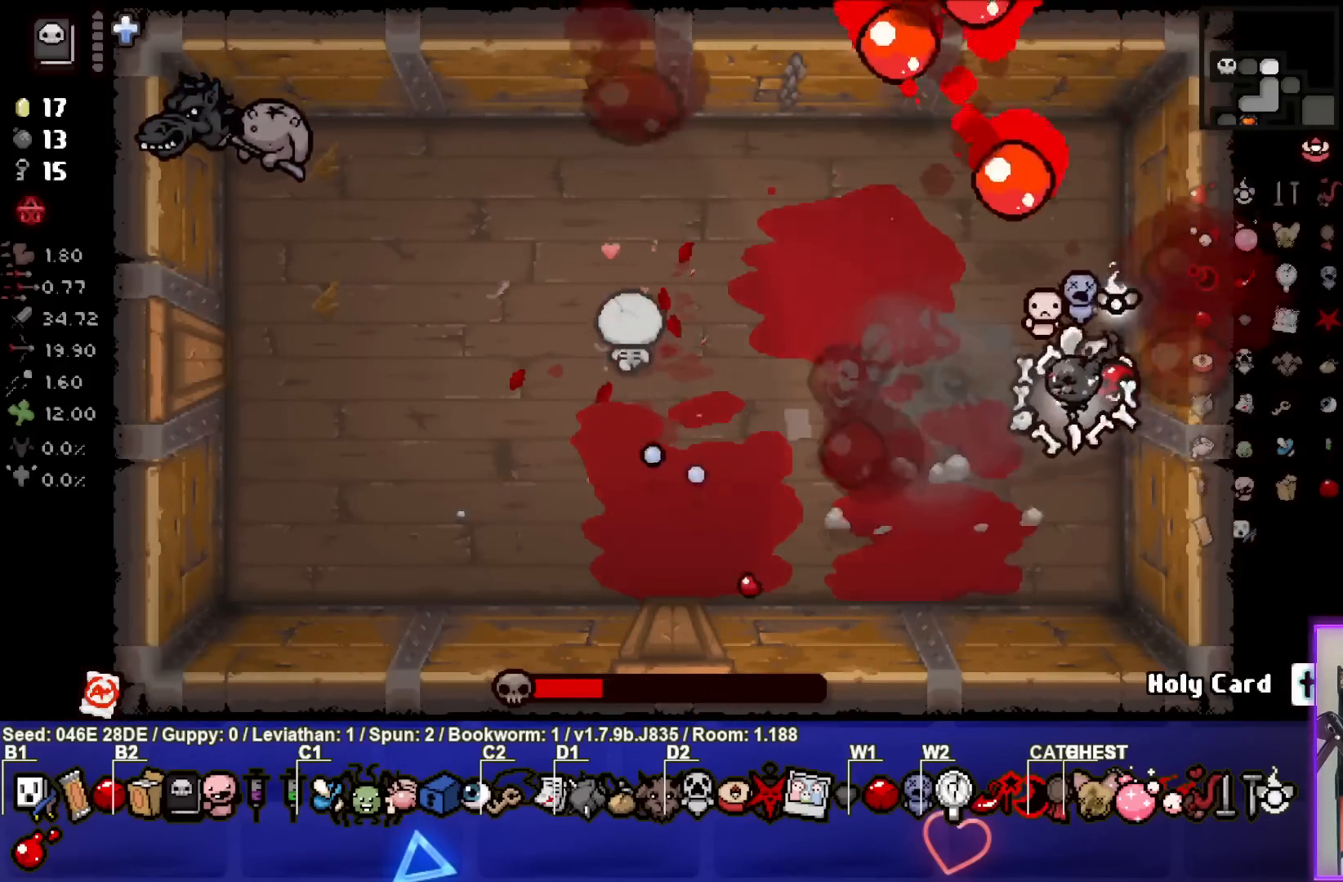
{"buttons": [], "left_stick": "left", "events": [[33, "left_stick", "up"], [217, "left_stick", "up-left"], [317, "left_stick", "left"]]}
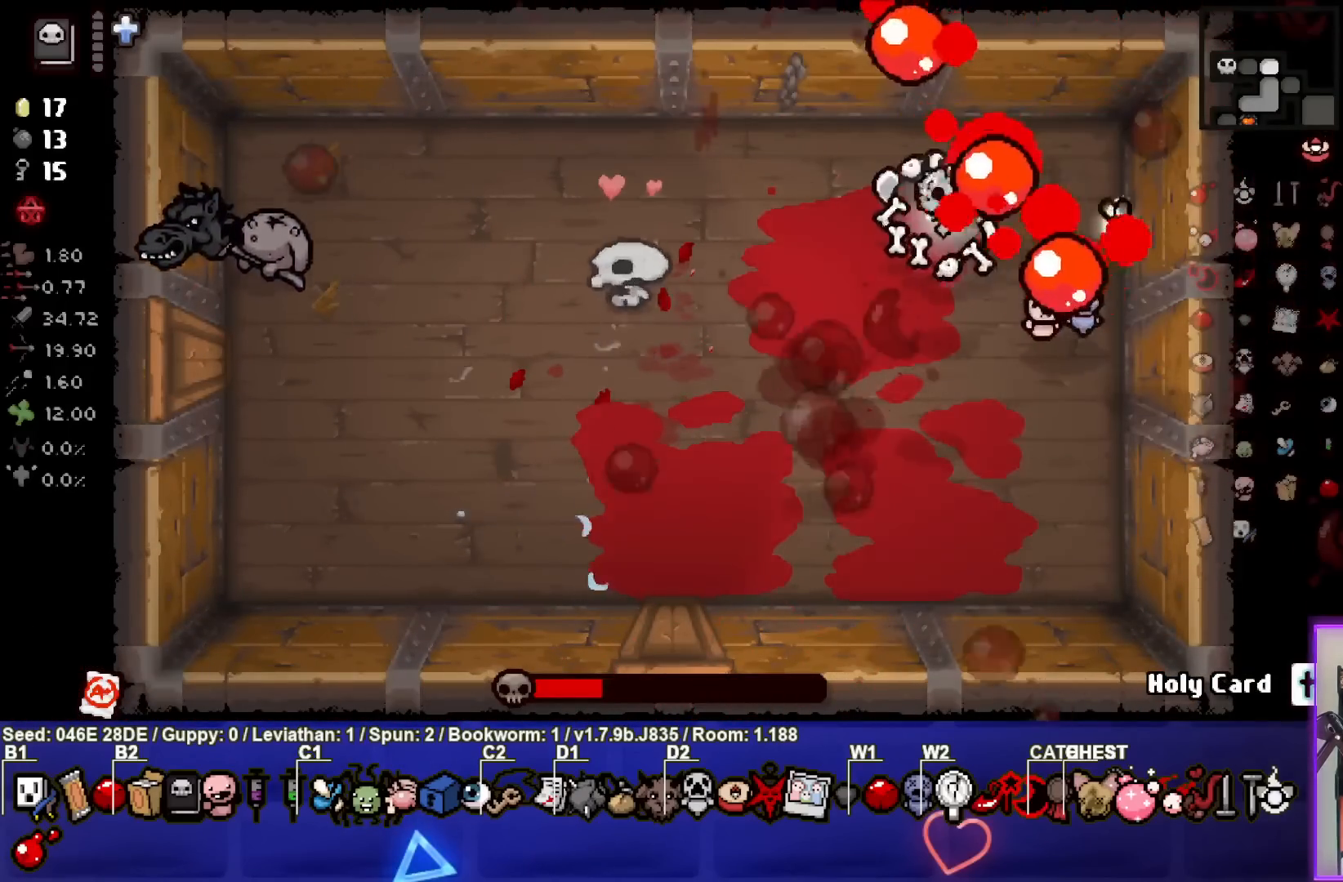
{"buttons": ["SQUARE"], "left_stick": "left", "events": [[117, "left_stick", "down-left"], [383, "left_stick", "left"], [450, "SQUARE", "down"]]}
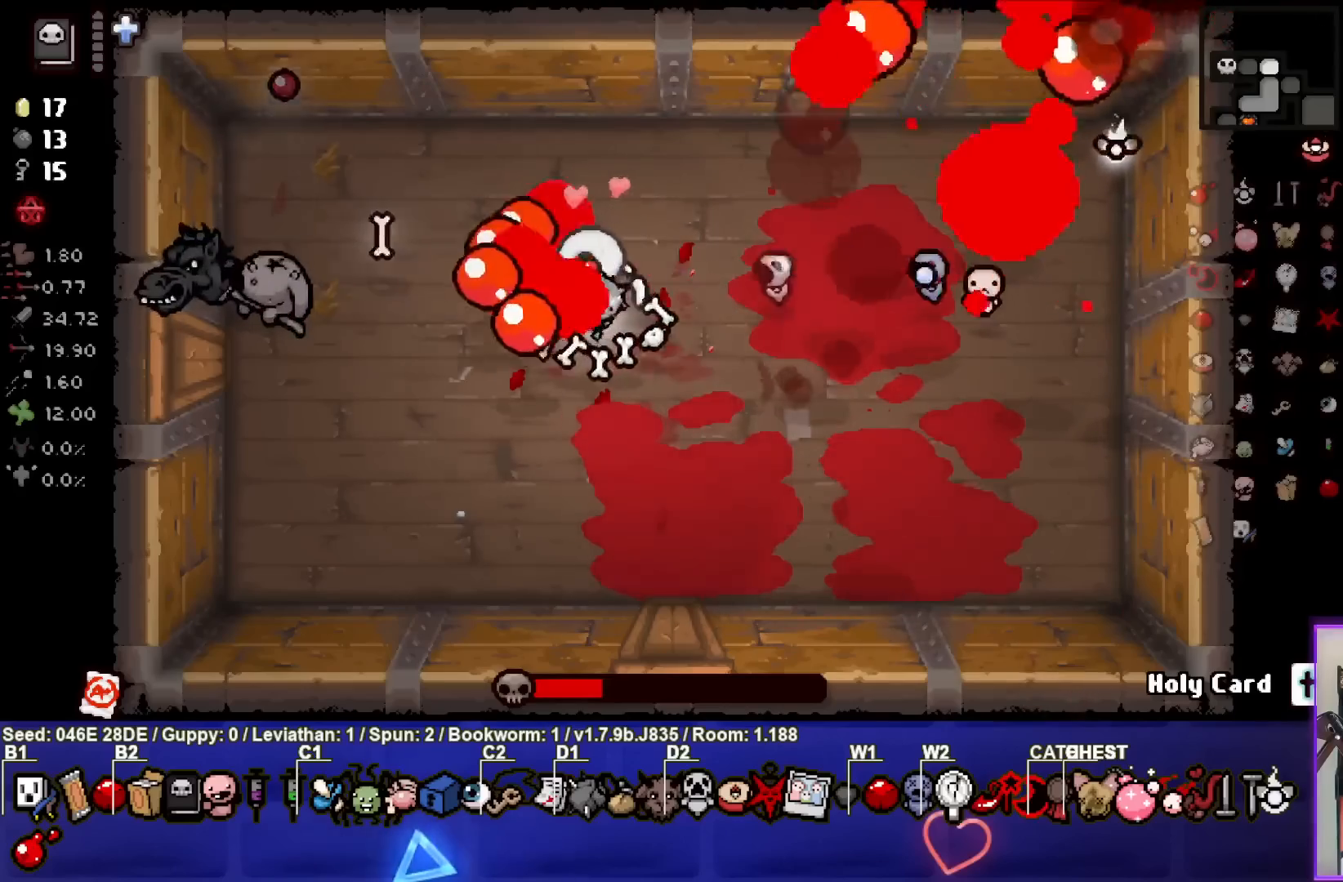
{"buttons": [], "left_stick": "right", "events": [[83, "left_stick", "right"], [100, "SQUARE", "up"], [150, "SQUARE", "down"], [283, "SQUARE", "up"]]}
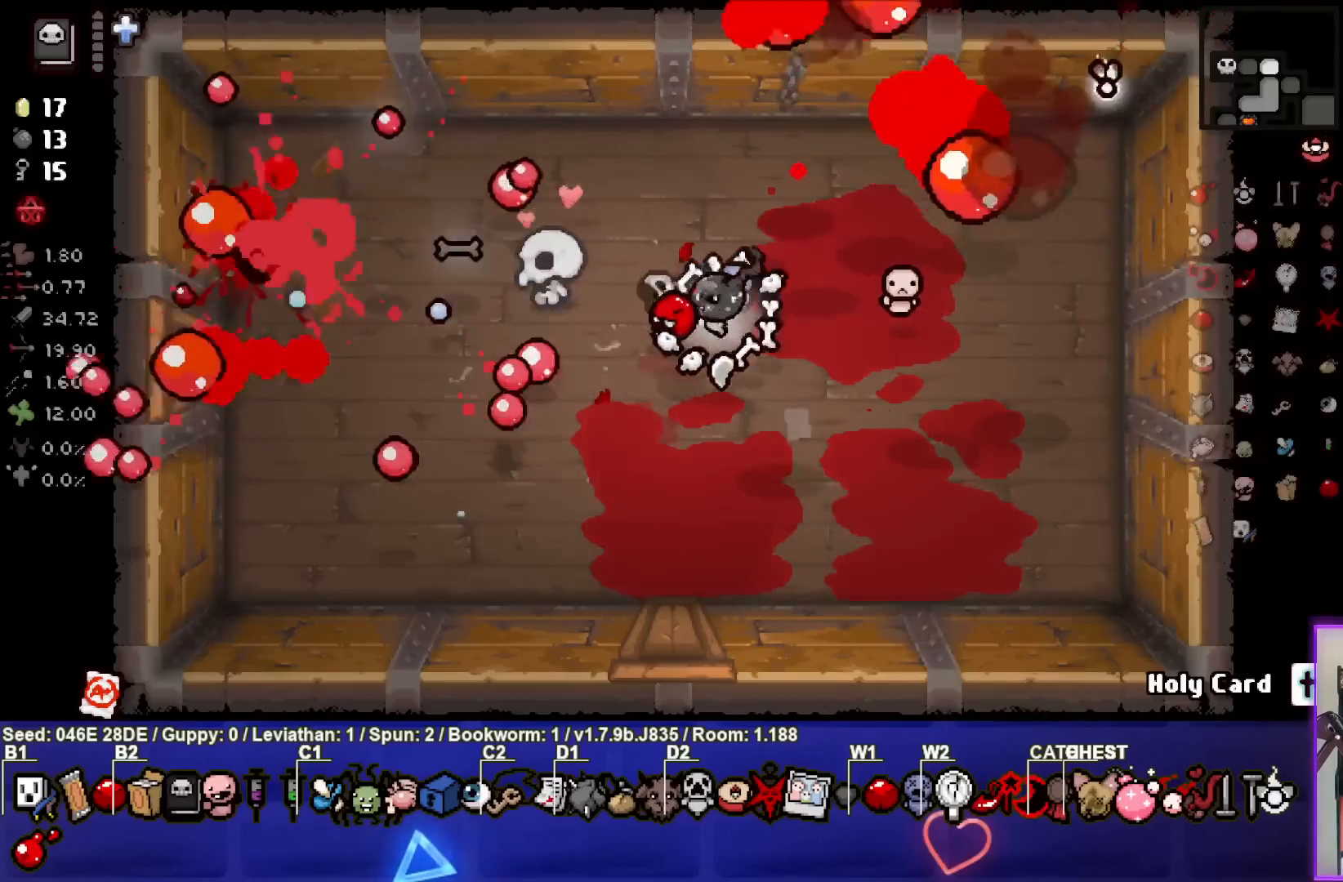
{"buttons": [], "left_stick": "right", "events": []}
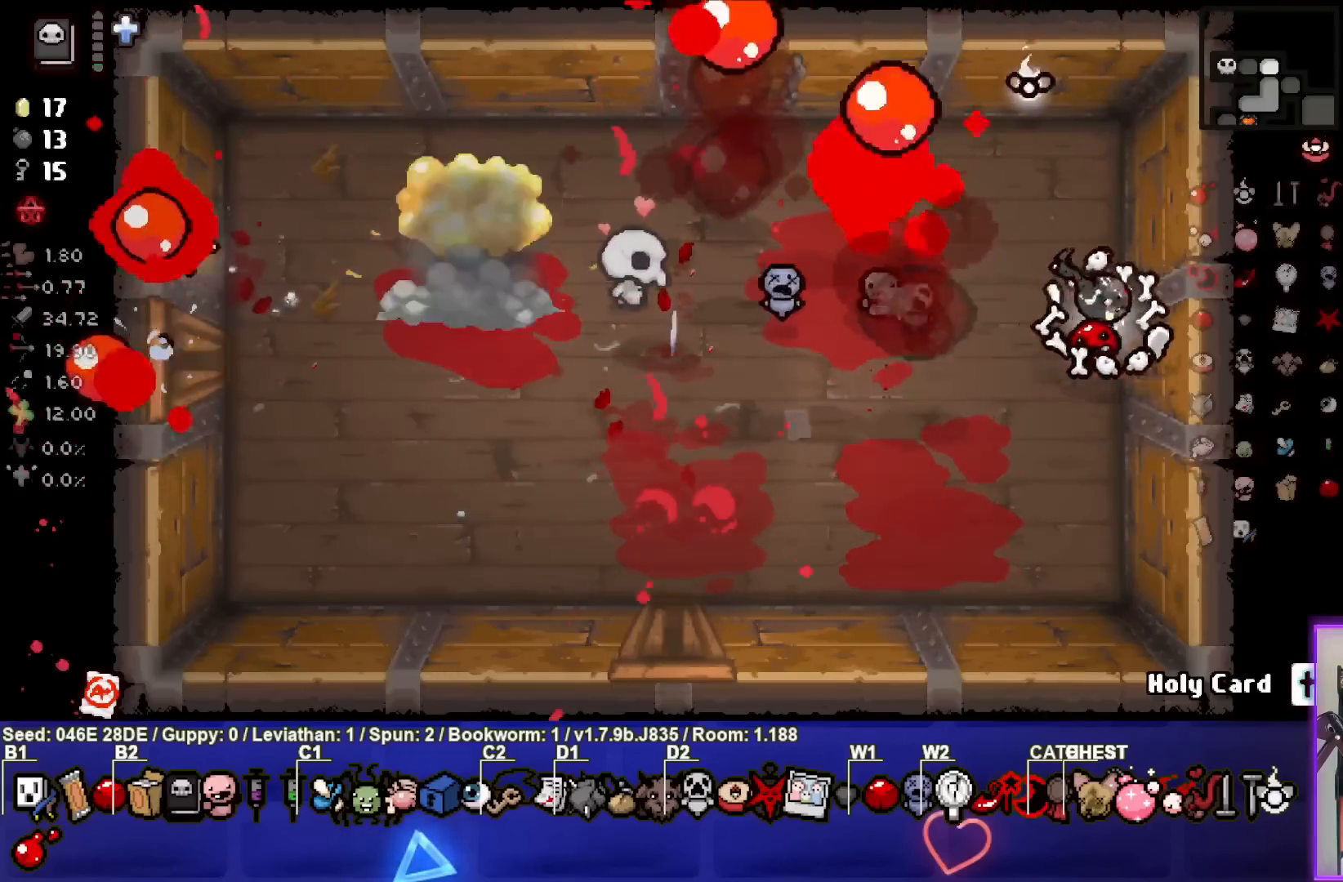
{"buttons": [], "left_stick": "left", "events": [[17, "left_stick", "center"], [167, "left_stick", "down"], [217, "left_stick", "down-left"], [450, "left_stick", "left"]]}
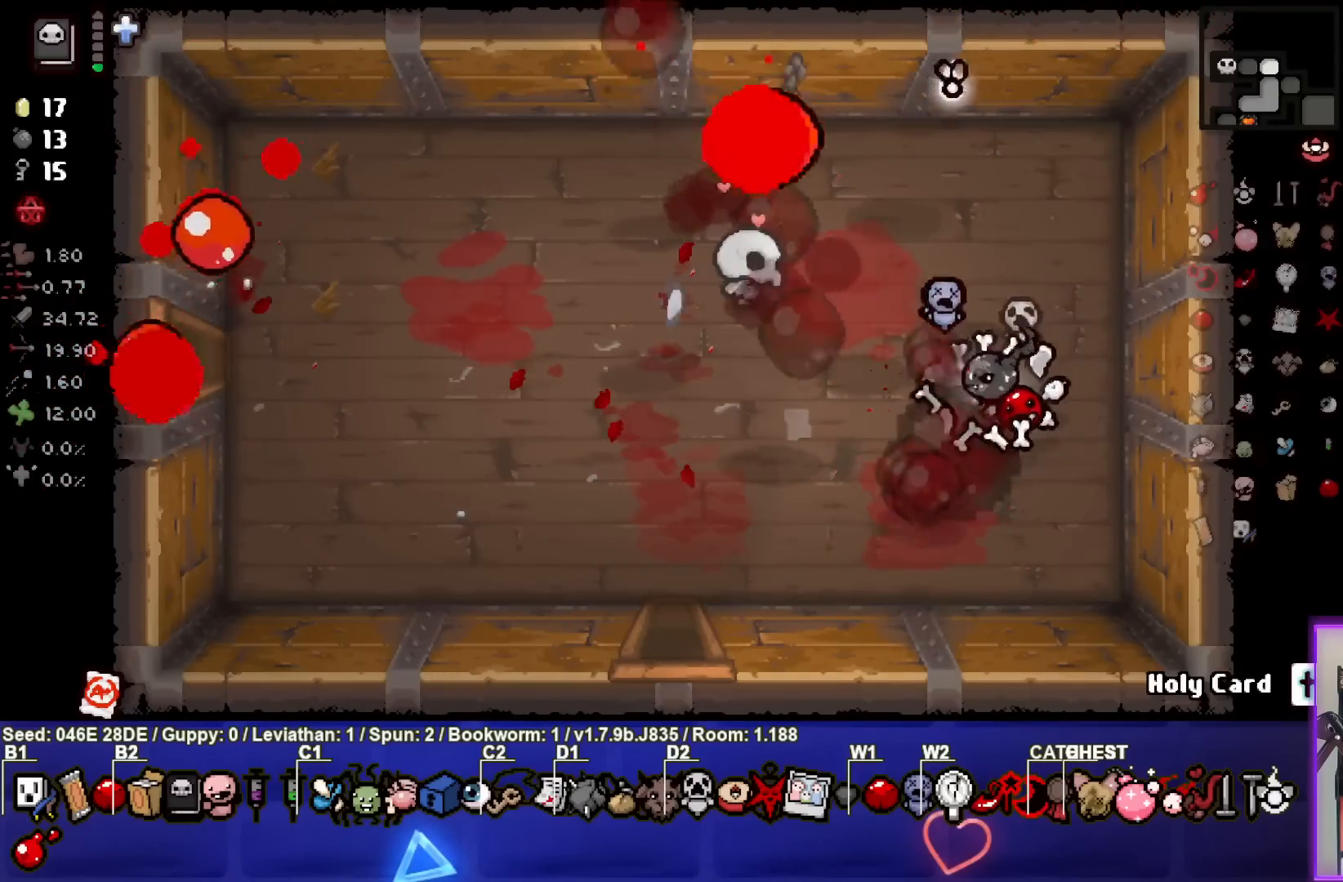
{"buttons": [], "left_stick": "left", "events": []}
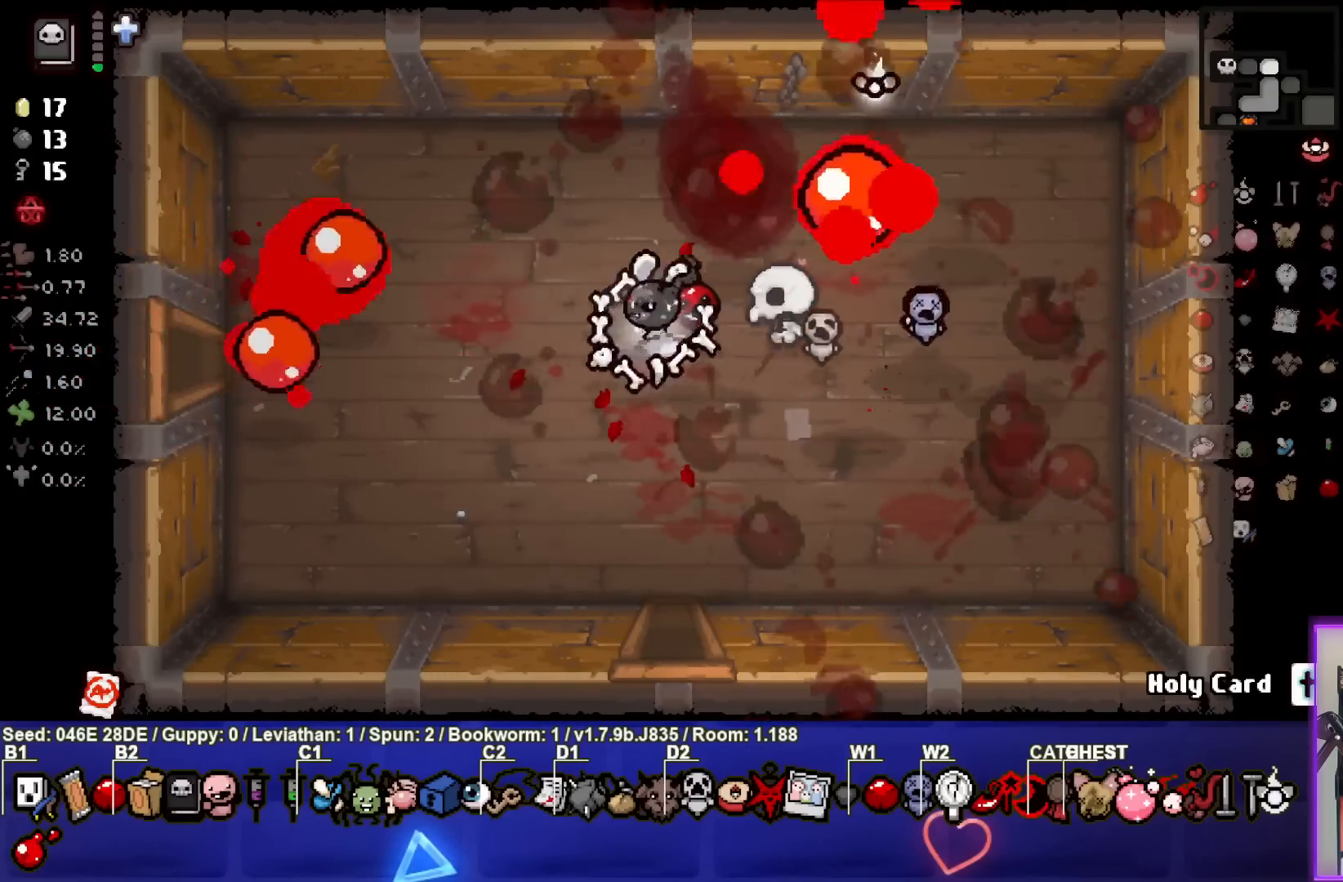
{"buttons": [], "left_stick": "left", "events": []}
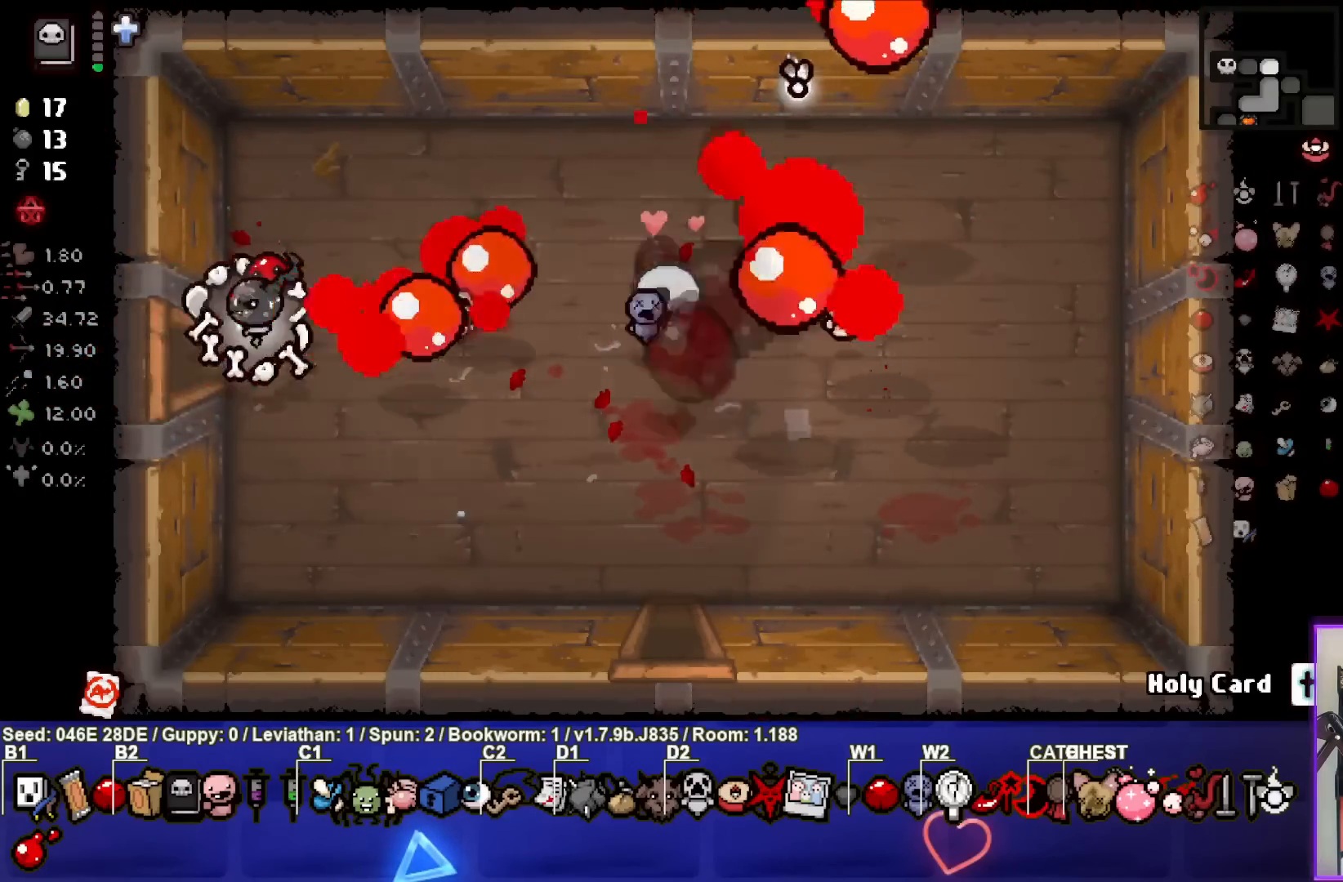
{"buttons": [], "left_stick": "center", "events": [[283, "left_stick", "center"]]}
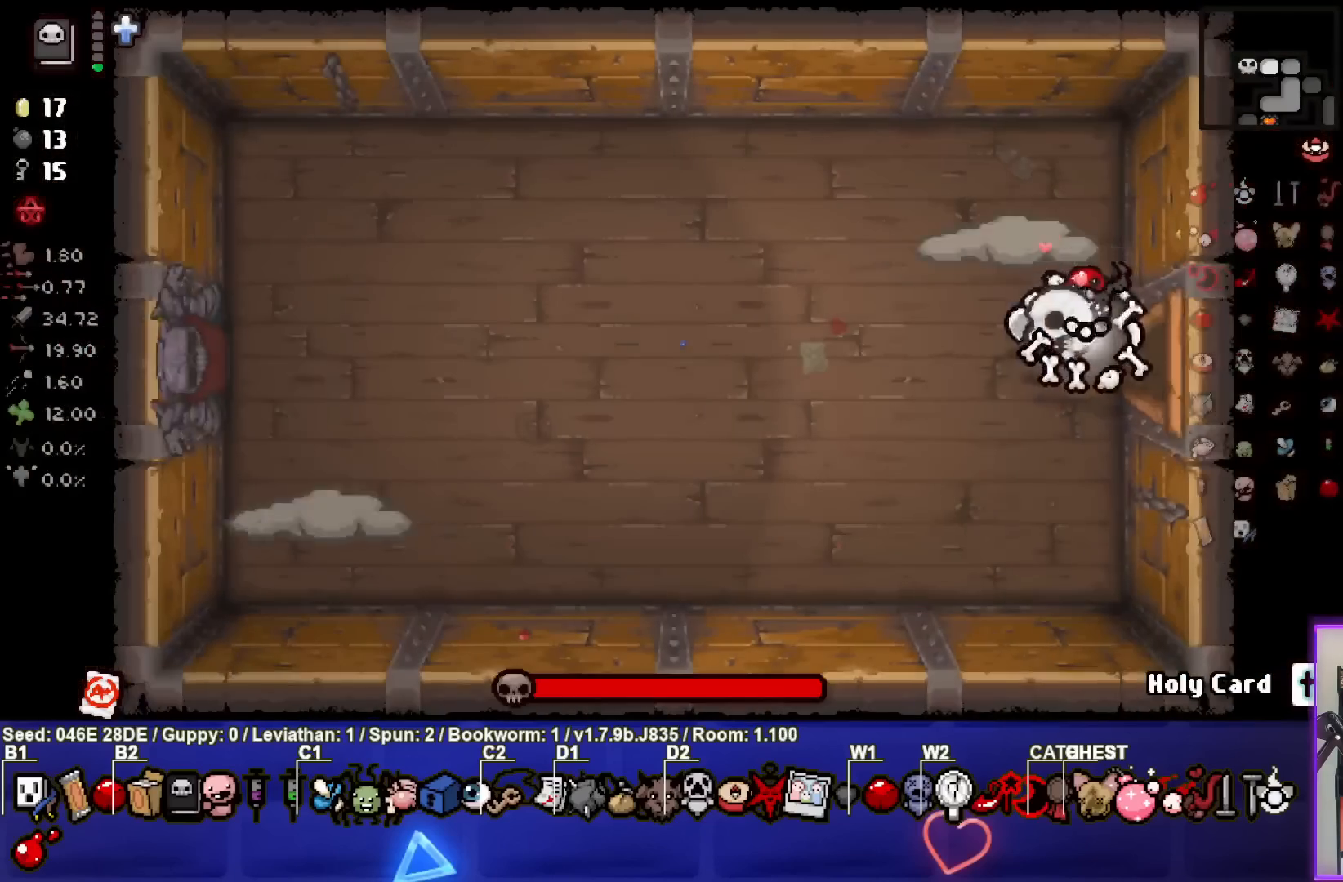
{"buttons": ["TRIANGLE"], "left_stick": "down", "events": [[167, "left_stick", "left"], [350, "TRIANGLE", "down"], [350, "left_stick", "center"], [400, "left_stick", "down"]]}
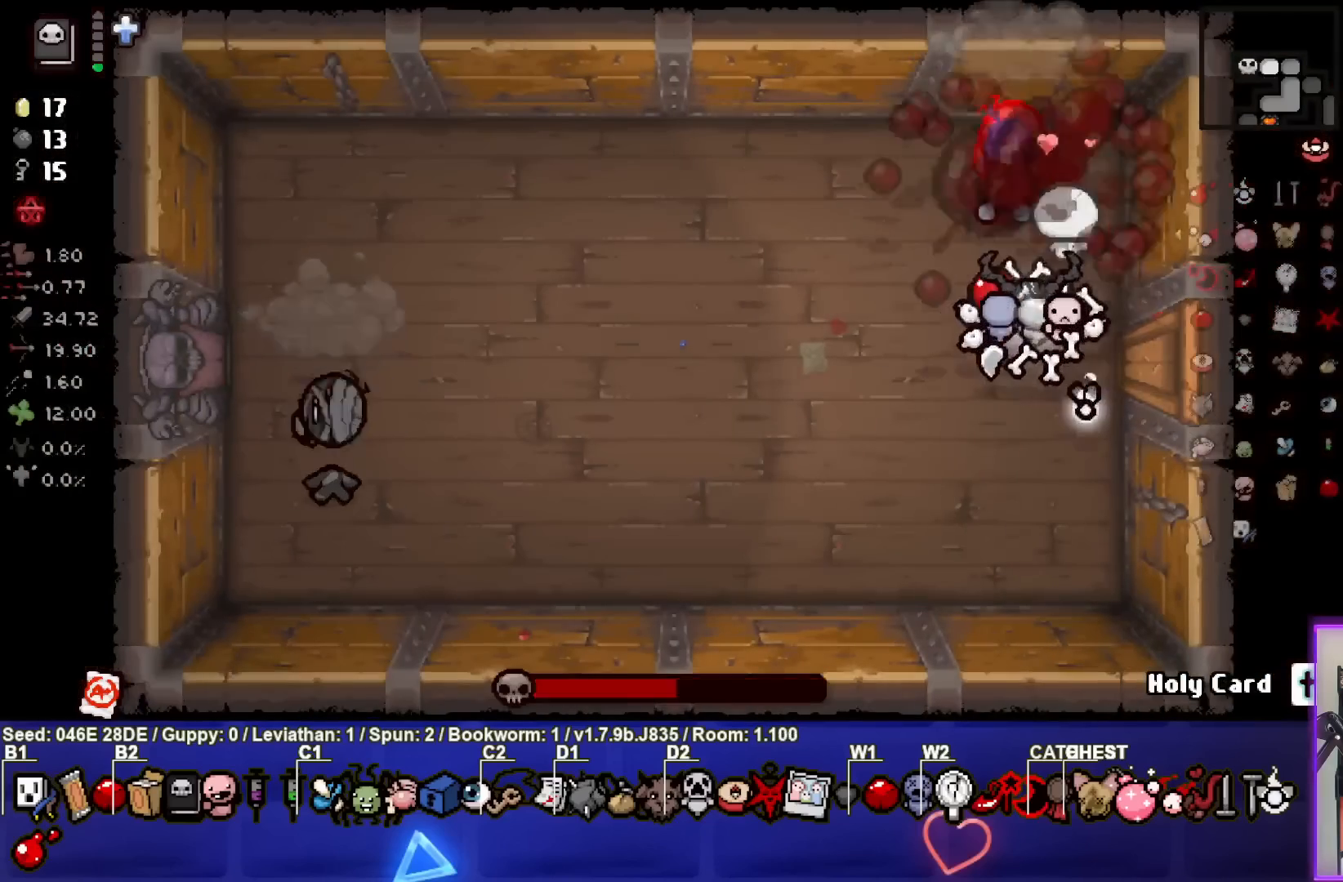
{"buttons": [], "left_stick": "down-left", "events": [[17, "TRIANGLE", "up"], [17, "left_stick", "center"], [50, "TRIANGLE", "down"], [167, "left_stick", "down-left"], [217, "TRIANGLE", "up"]]}
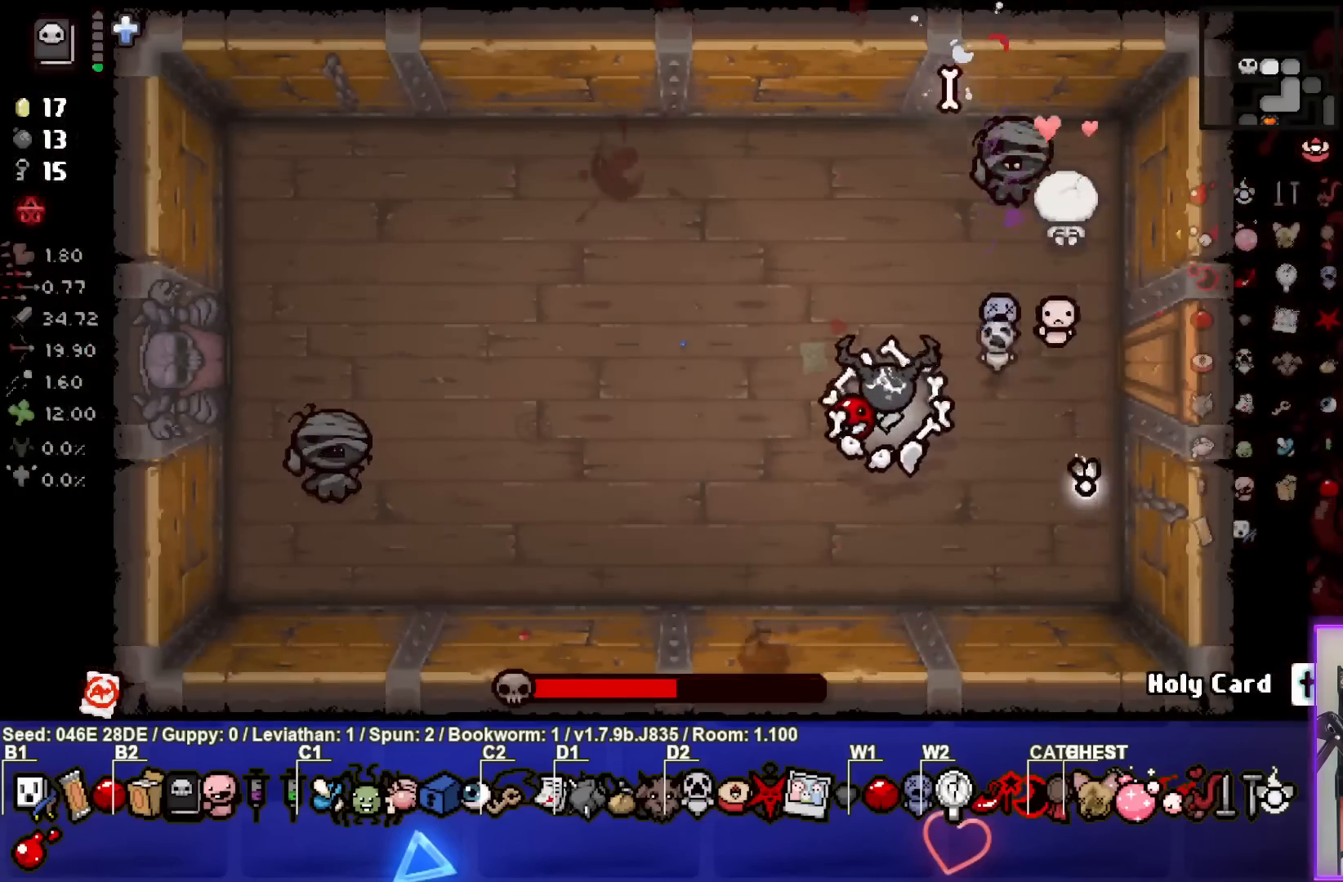
{"buttons": ["SQUARE"], "left_stick": "left", "events": [[167, "left_stick", "left"], [450, "SQUARE", "down"]]}
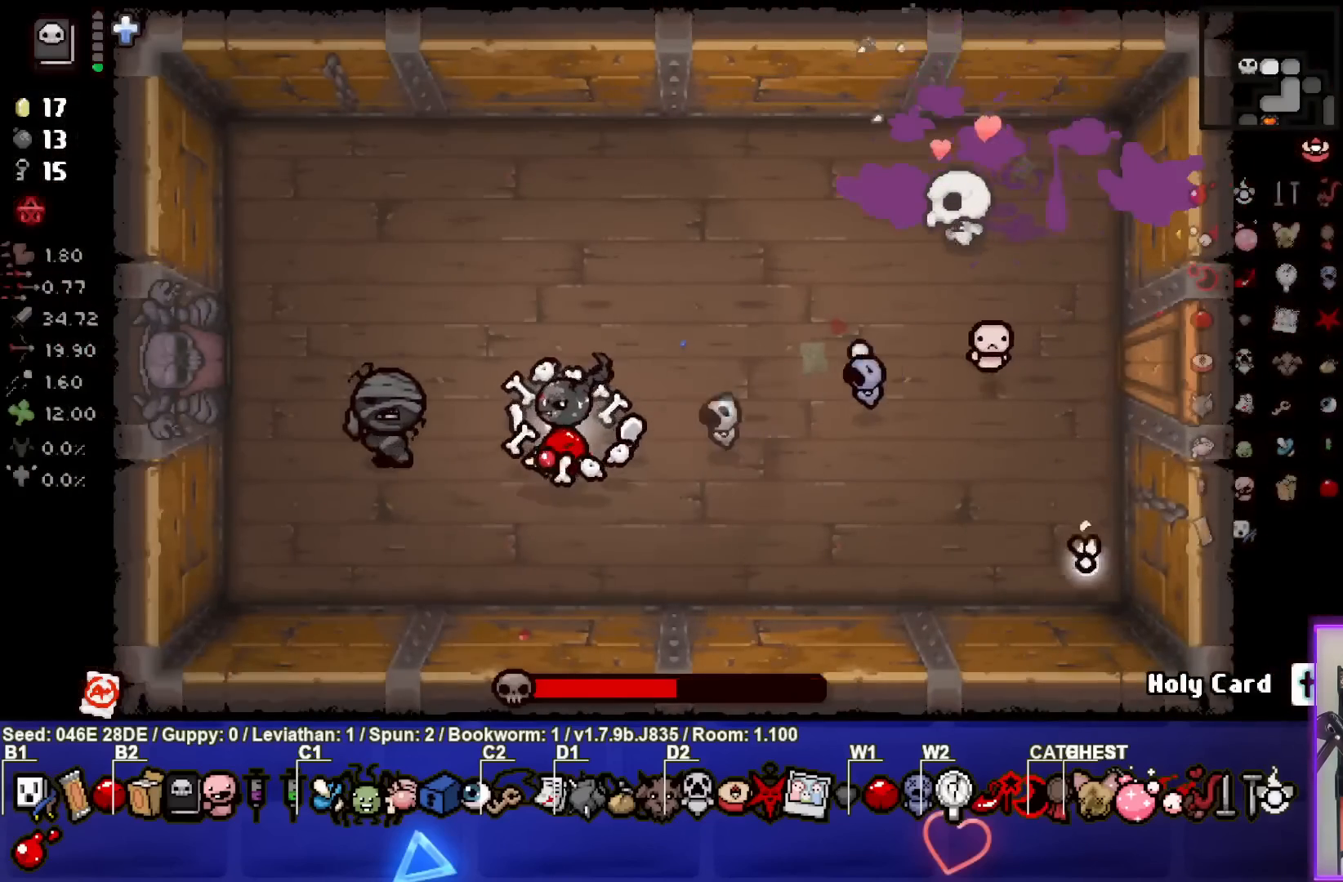
{"buttons": [], "left_stick": "center", "events": [[17, "left_stick", "right"], [83, "SQUARE", "up"], [133, "SQUARE", "down"], [283, "SQUARE", "up"], [450, "left_stick", "center"]]}
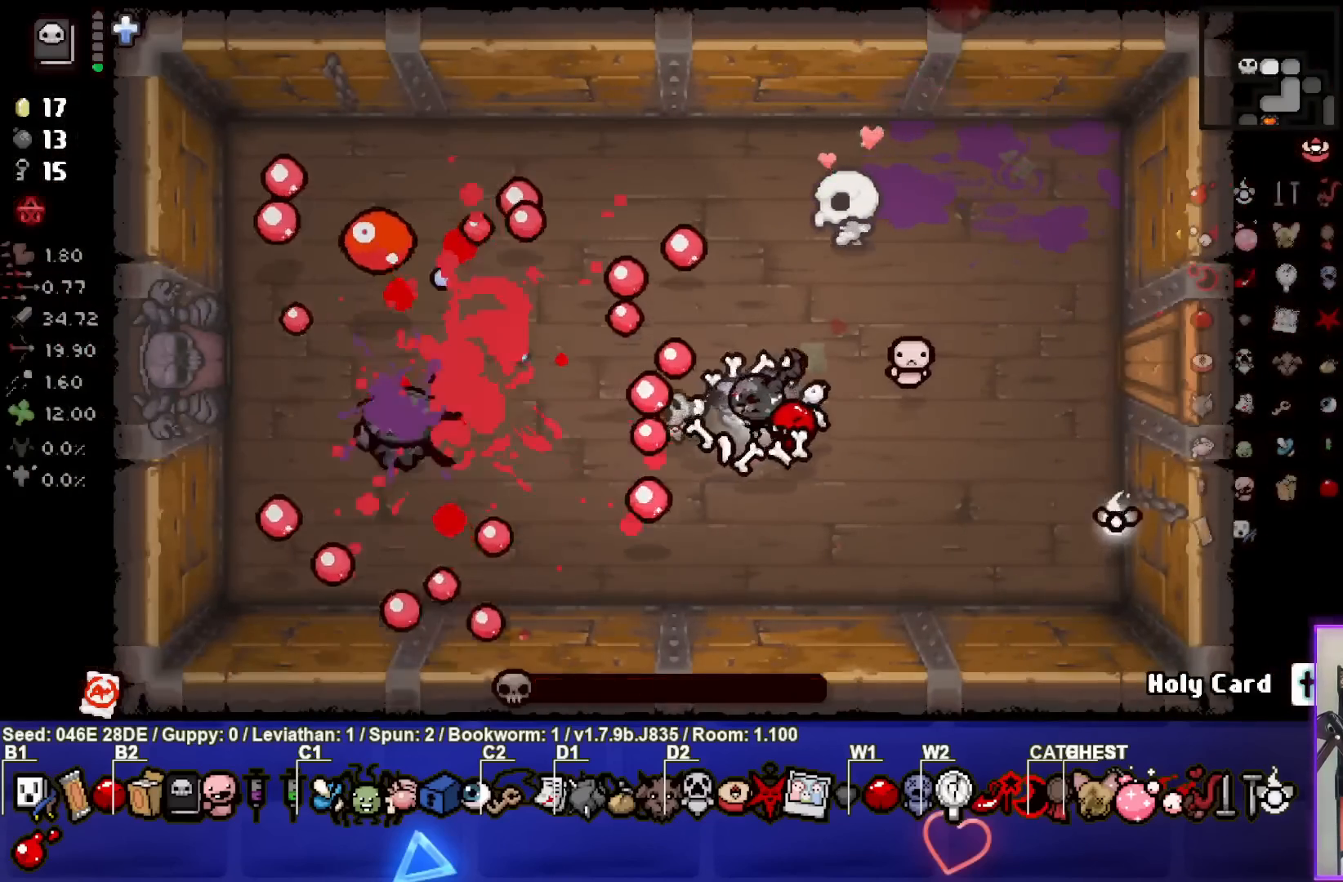
{"buttons": [], "left_stick": "down-left", "events": [[17, "left_stick", "right"], [367, "left_stick", "center"], [500, "left_stick", "down-left"]]}
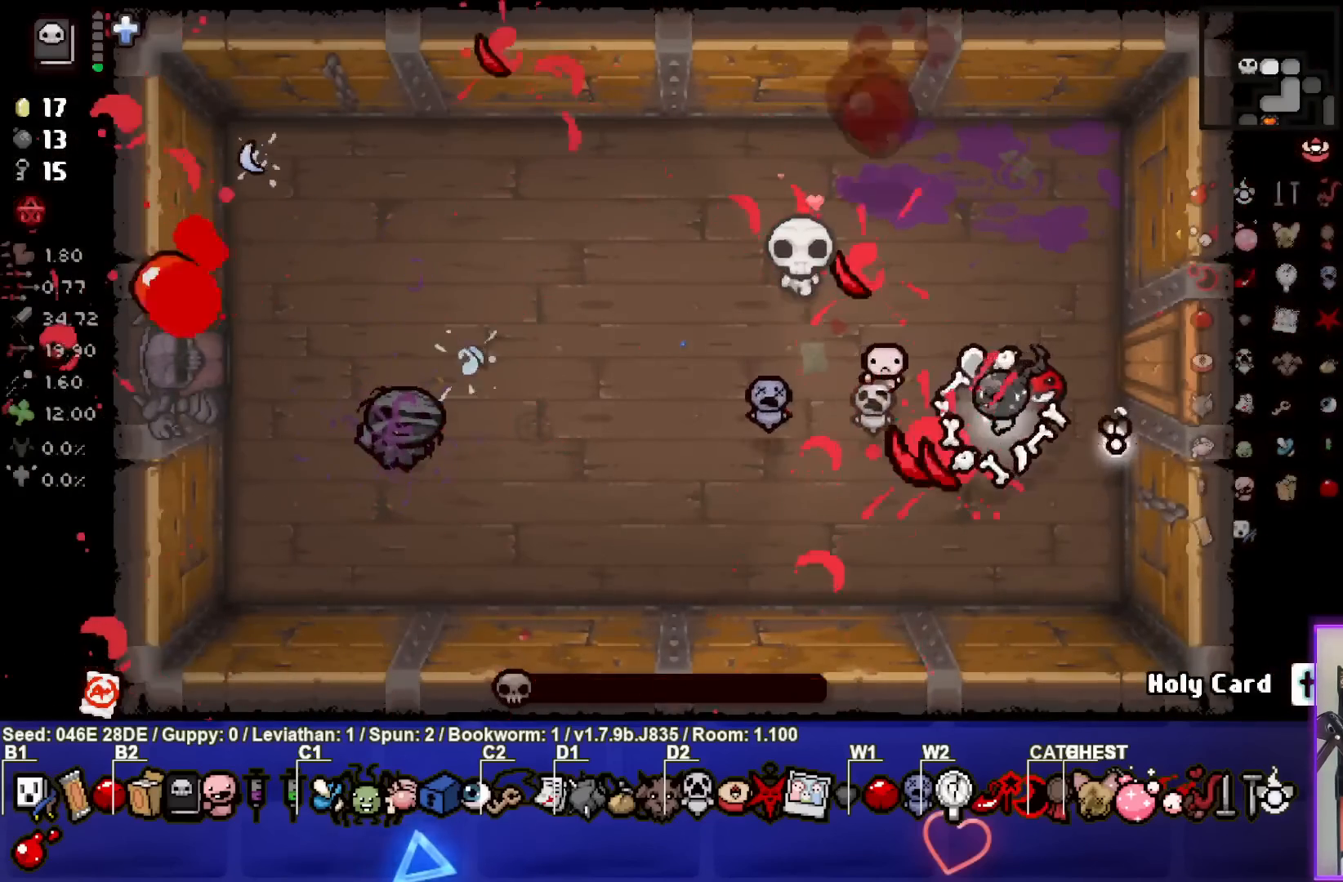
{"buttons": [], "left_stick": "down-left", "events": []}
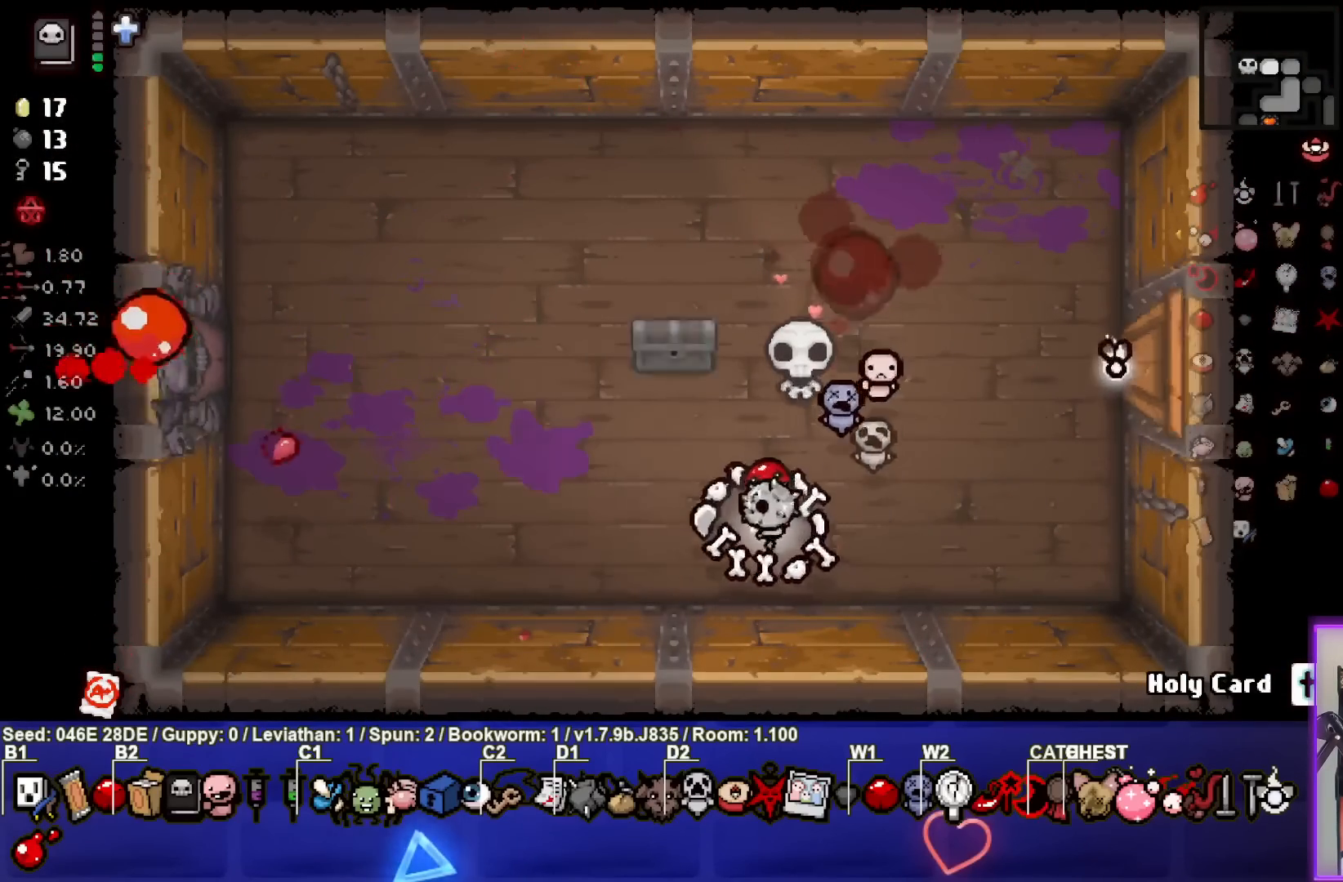
{"buttons": ["L1"], "left_stick": "up-left", "events": [[100, "left_stick", "center"], [217, "left_stick", "down"], [350, "left_stick", "center"], [417, "left_stick", "up-left"], [433, "L1", "down"]]}
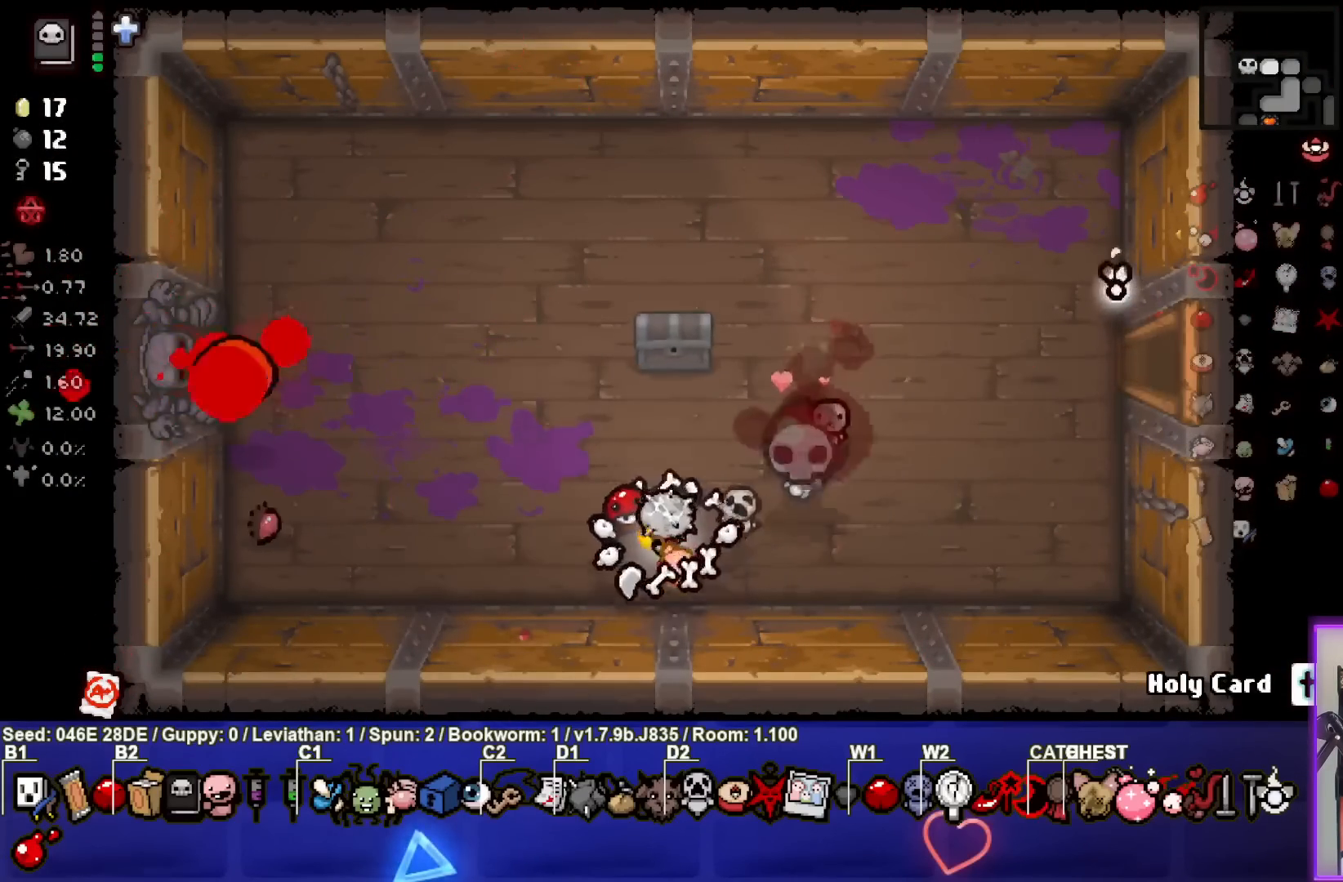
{"buttons": [], "left_stick": "up-left", "events": [[33, "L1", "up"], [183, "left_stick", "up-right"], [400, "left_stick", "up-left"]]}
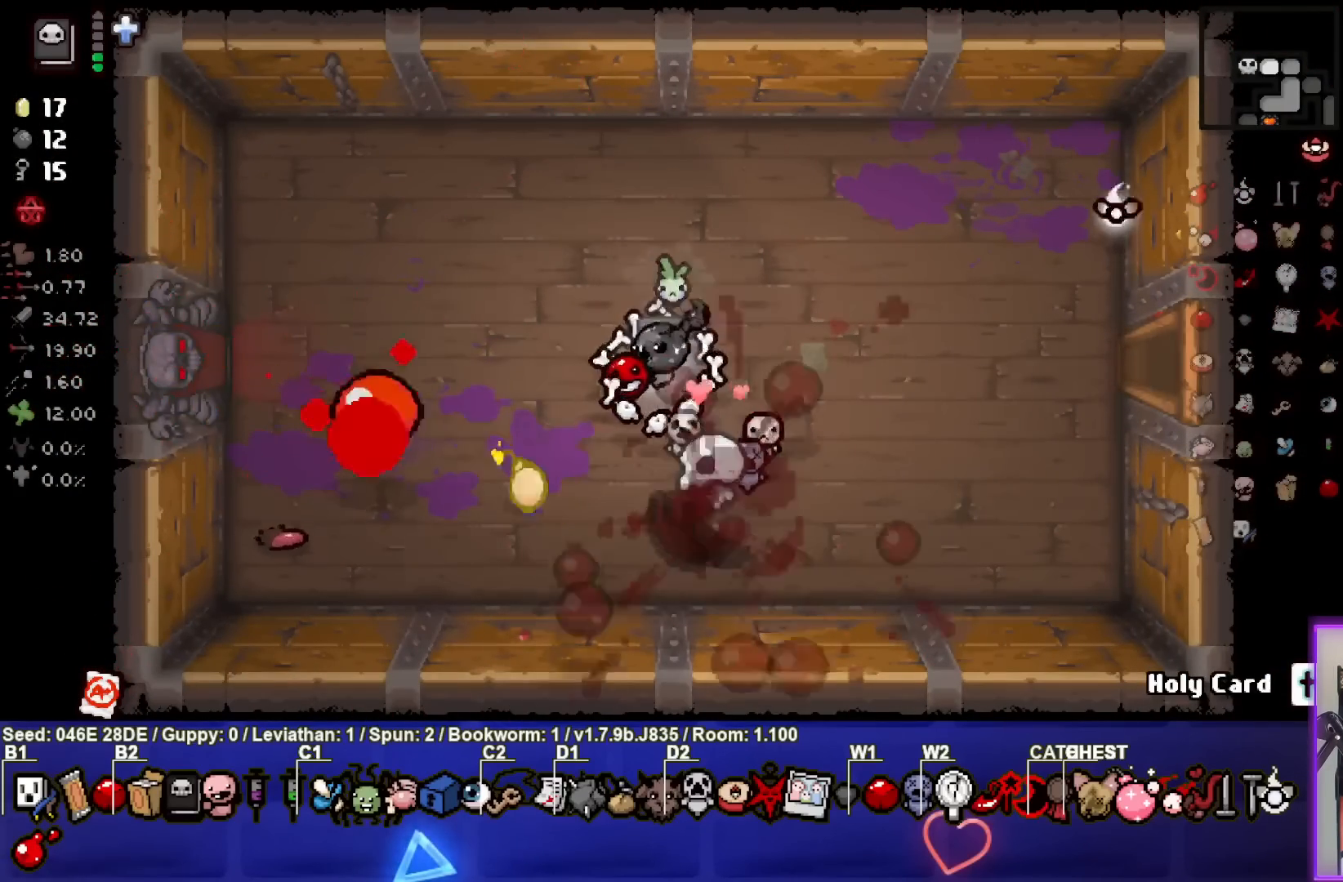
{"buttons": [], "left_stick": "up-right", "events": [[333, "left_stick", "up-right"]]}
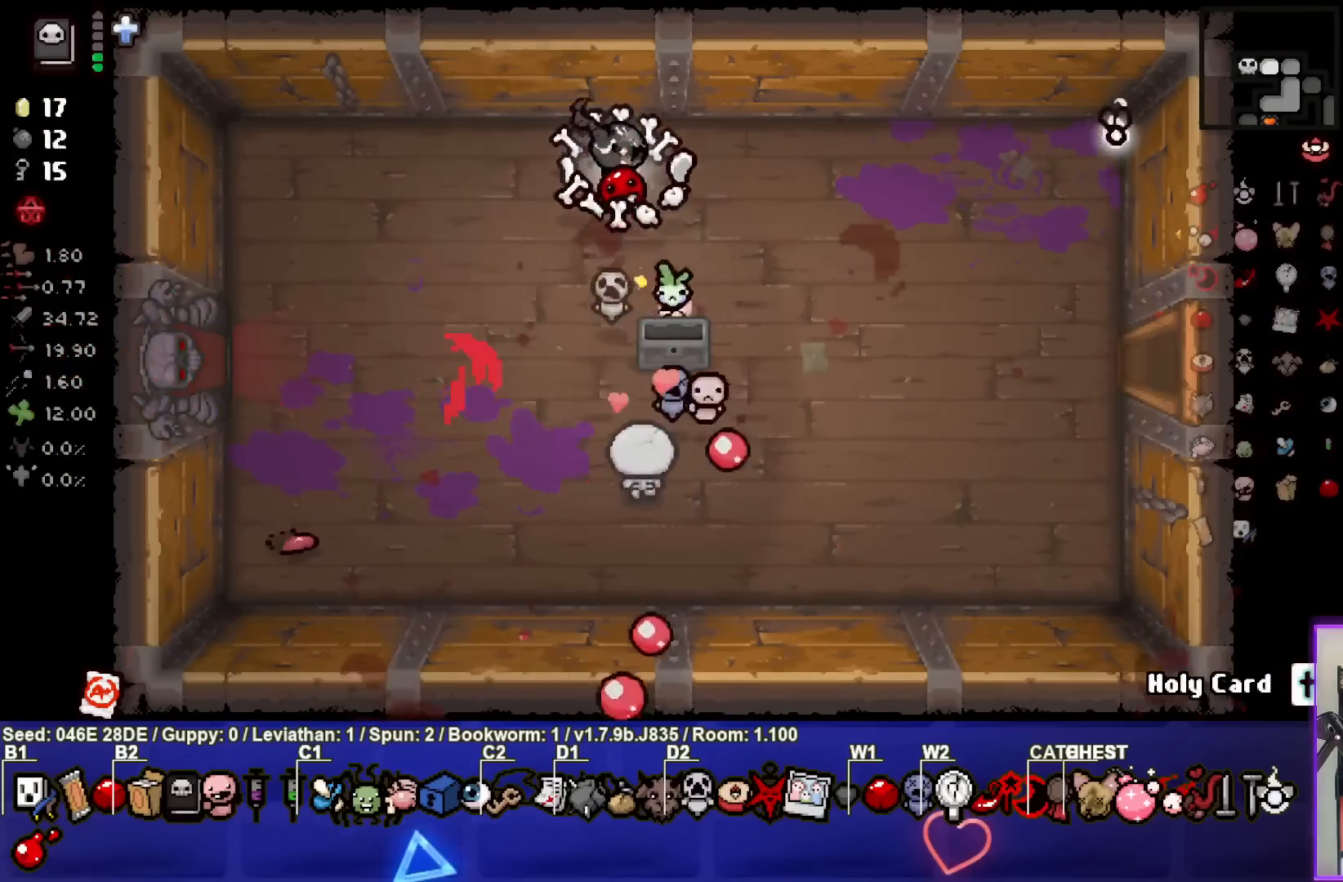
{"buttons": [], "left_stick": "right", "events": [[217, "left_stick", "right"]]}
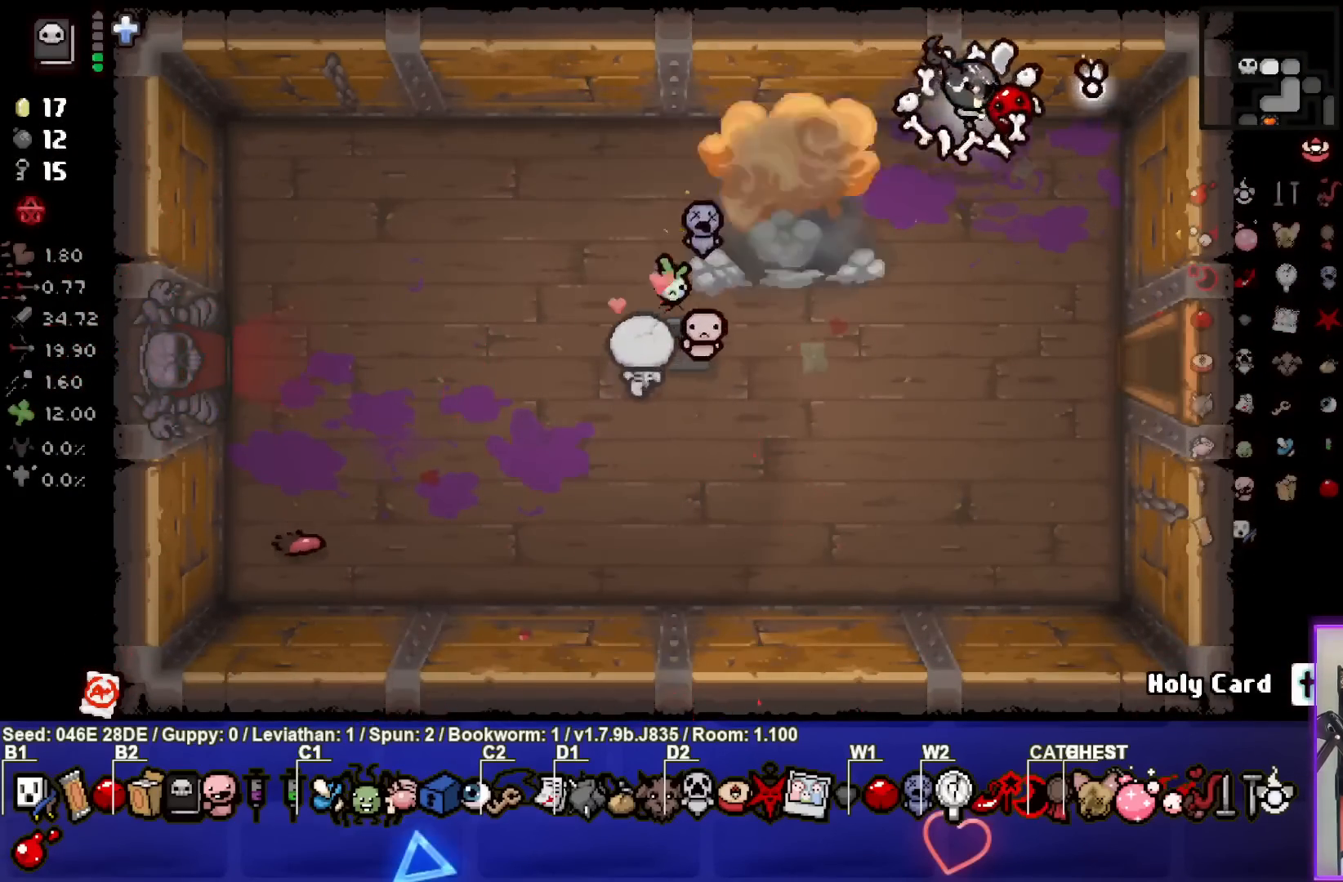
{"buttons": [], "left_stick": "down-left", "events": [[233, "left_stick", "down"], [317, "left_stick", "down-left"]]}